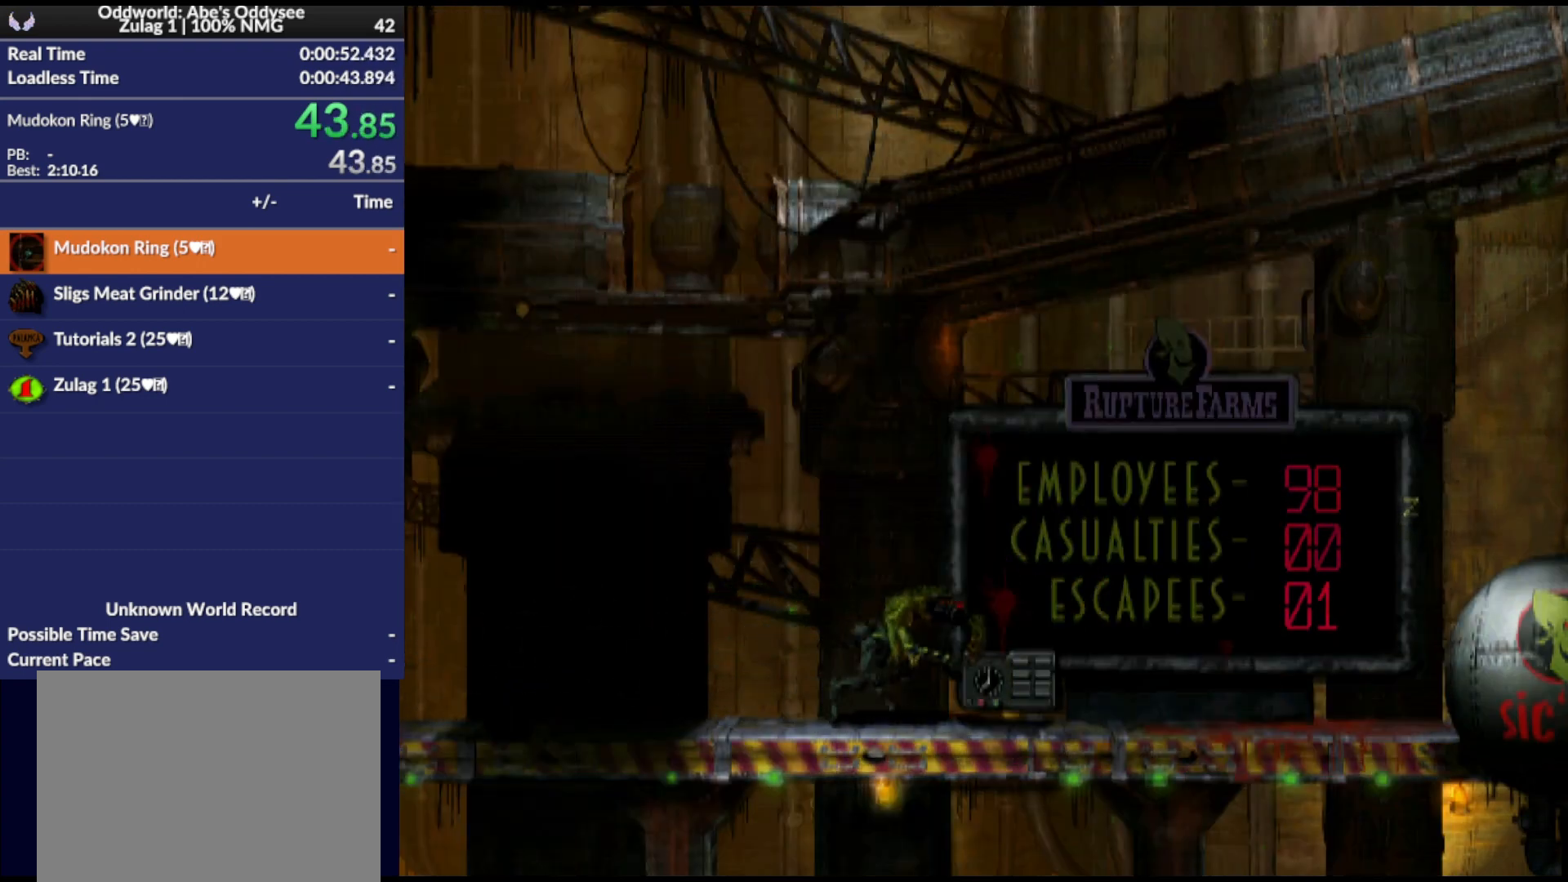
Gameplay with a controller (PlayStation layout); each line is a JSON object with the inputs held at the frame after it. "events" lists button and stick changes between this image and that frame as [ms after this image, input, new state], when the widget could be followed in between. Not read: left_stick right_stick.
{"buttons": ["CIRCLE"], "events": [[333, "CIRCLE", "down"]]}
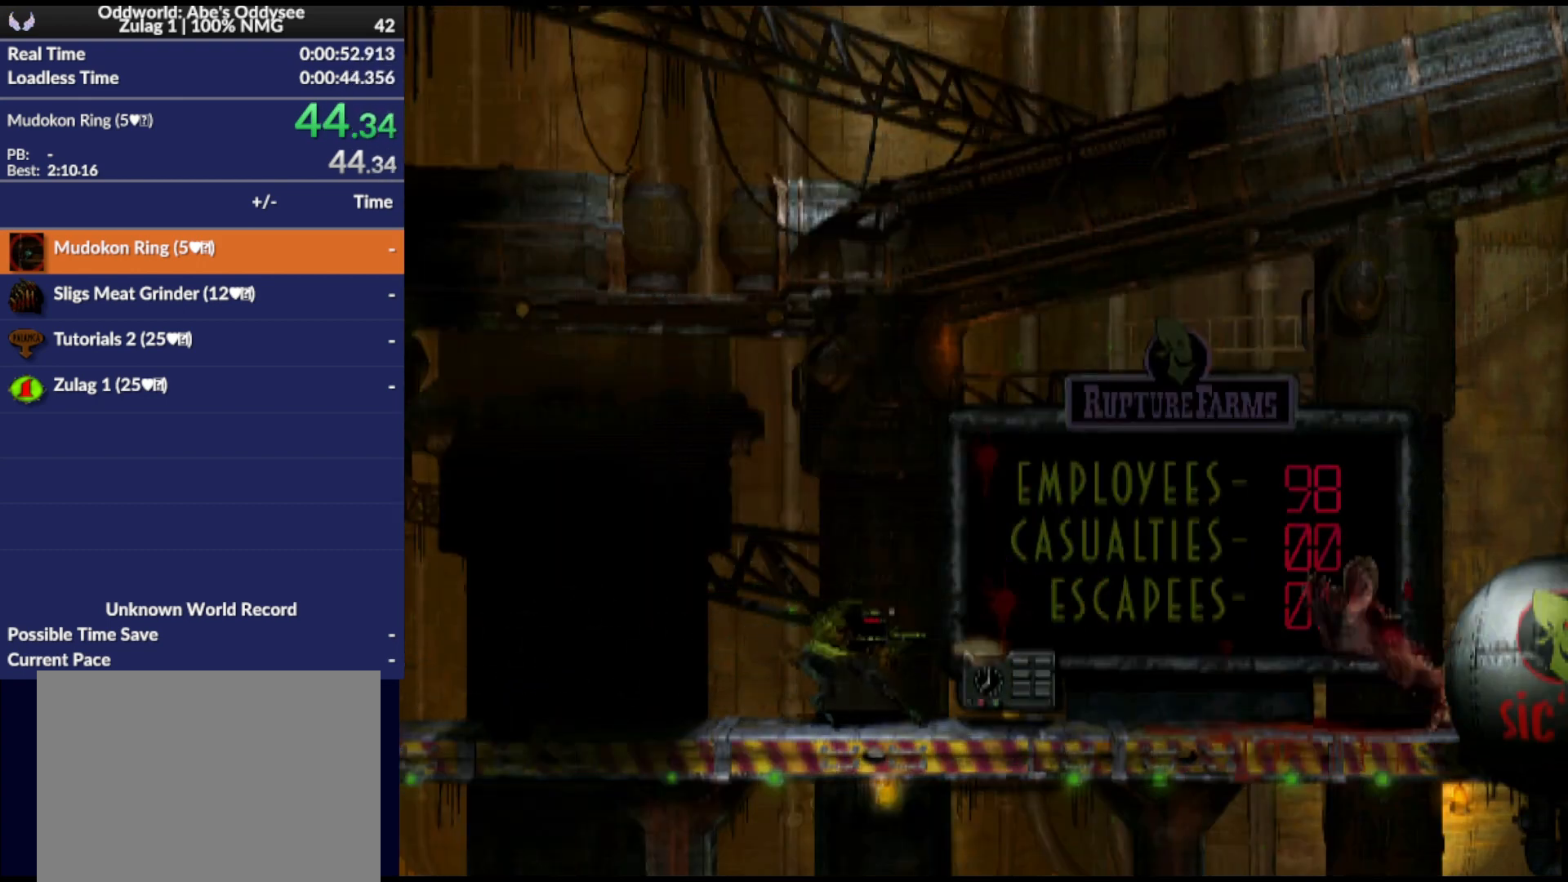
{"buttons": [], "events": [[300, "CIRCLE", "up"]]}
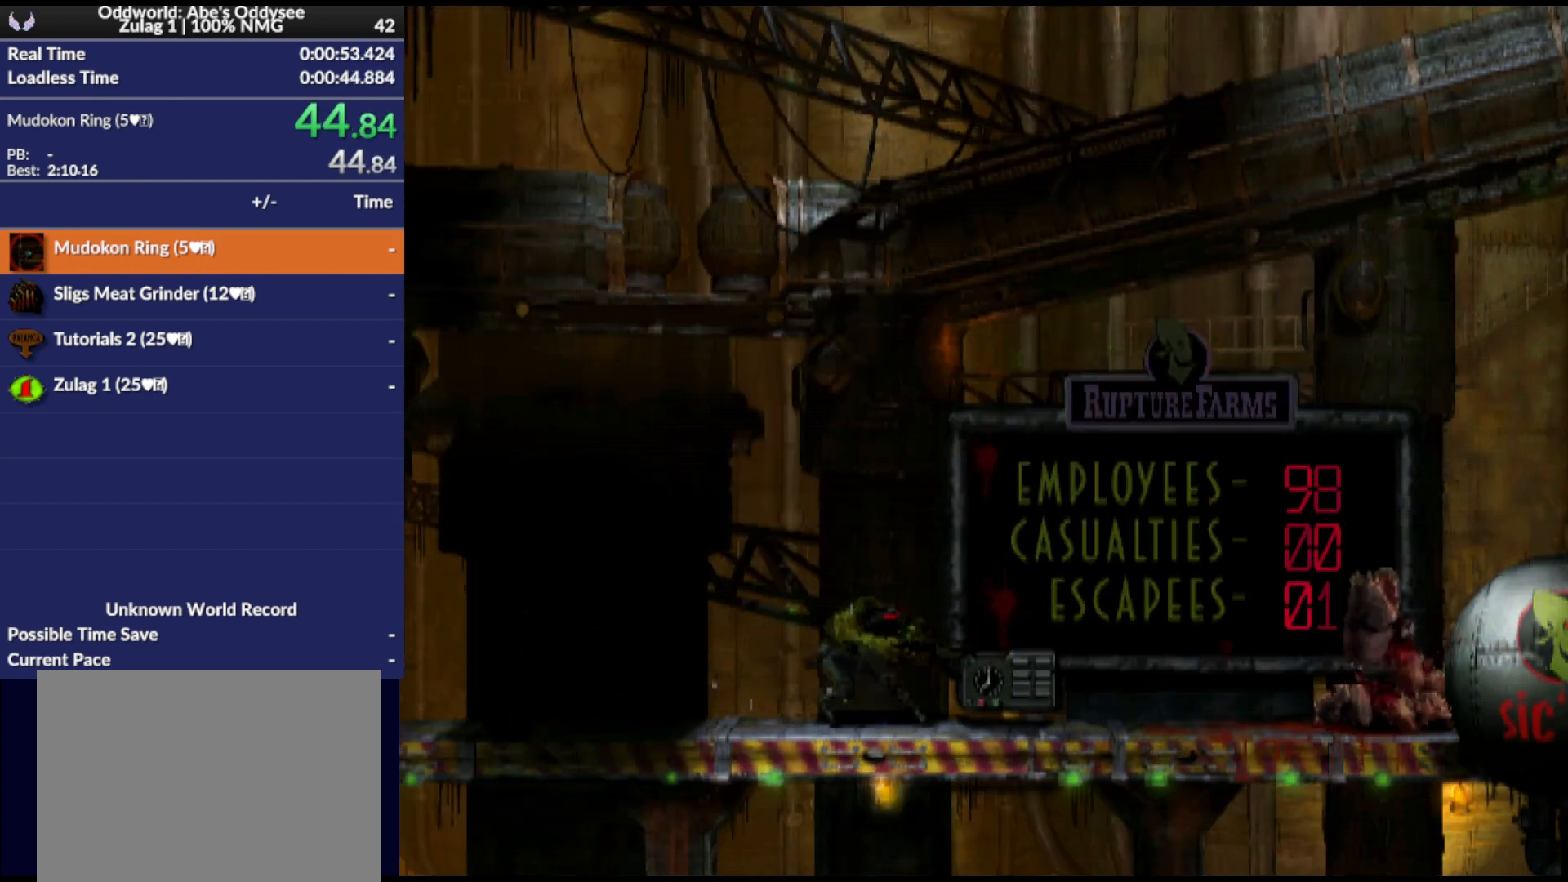
{"buttons": ["CIRCLE"], "events": [[100, "CIRCLE", "down"], [233, "CIRCLE", "up"], [367, "CIRCLE", "down"]]}
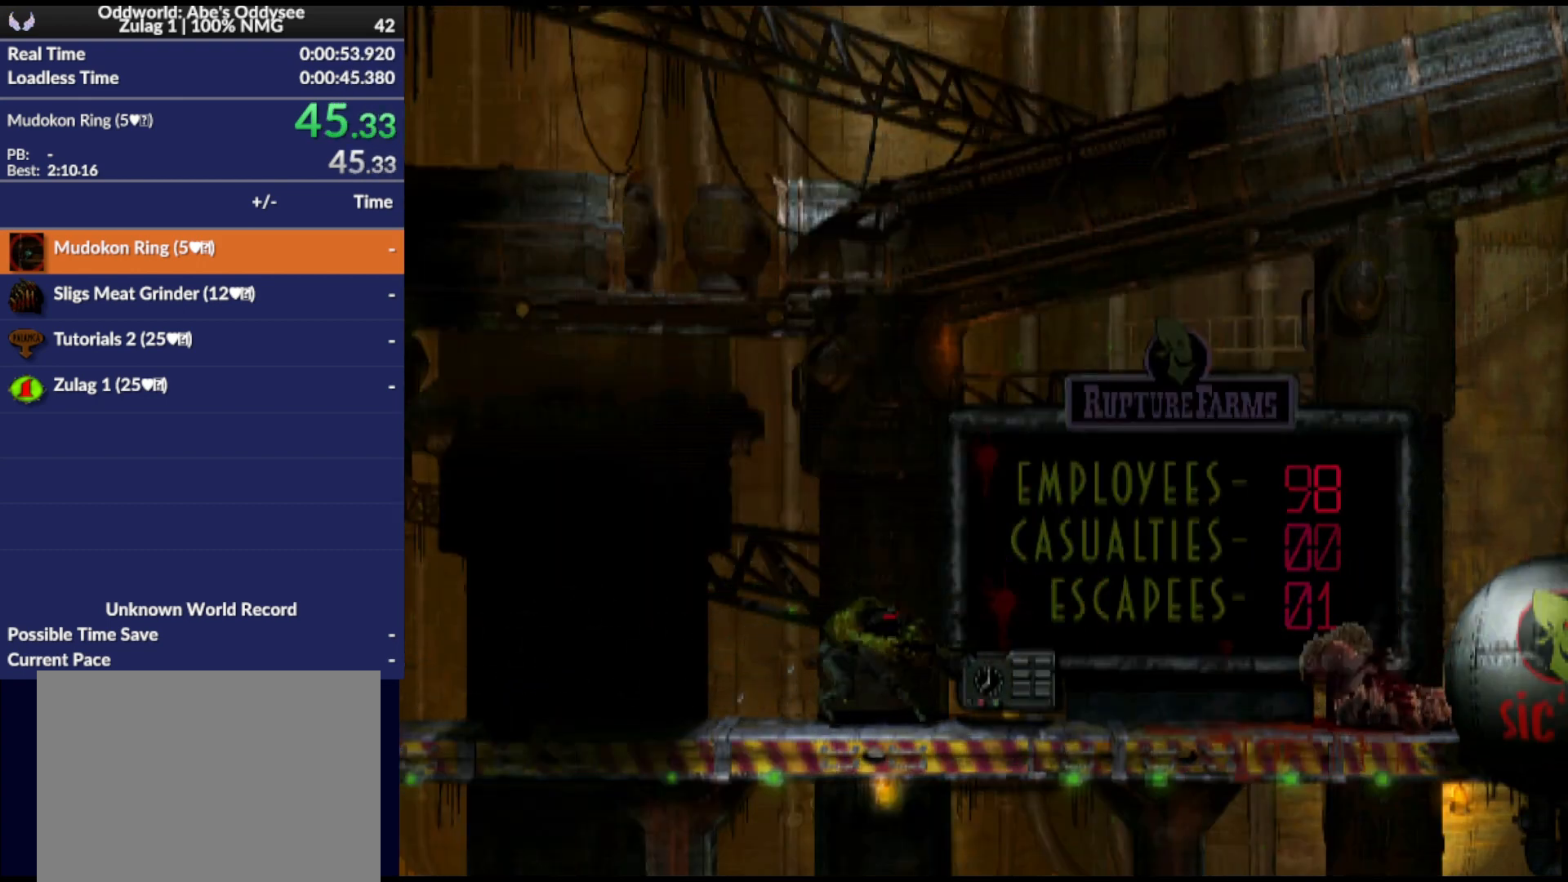
{"buttons": ["CIRCLE"], "events": [[33, "CIRCLE", "up"], [200, "CIRCLE", "down"], [367, "CIRCLE", "up"], [433, "CIRCLE", "down"]]}
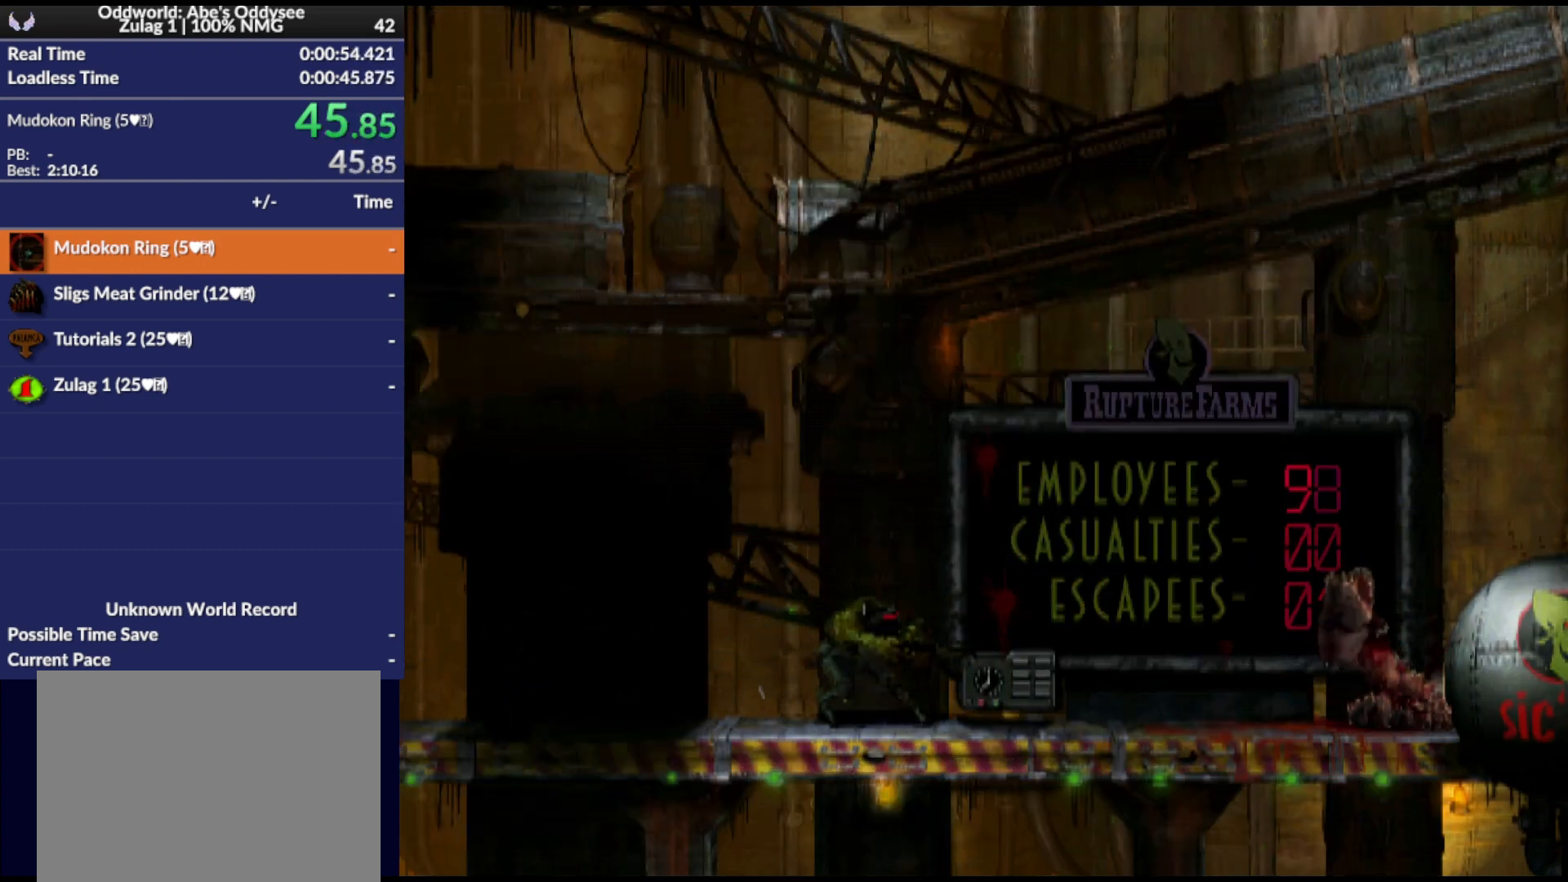
{"buttons": ["CIRCLE"], "events": [[100, "CIRCLE", "up"], [167, "CIRCLE", "down"]]}
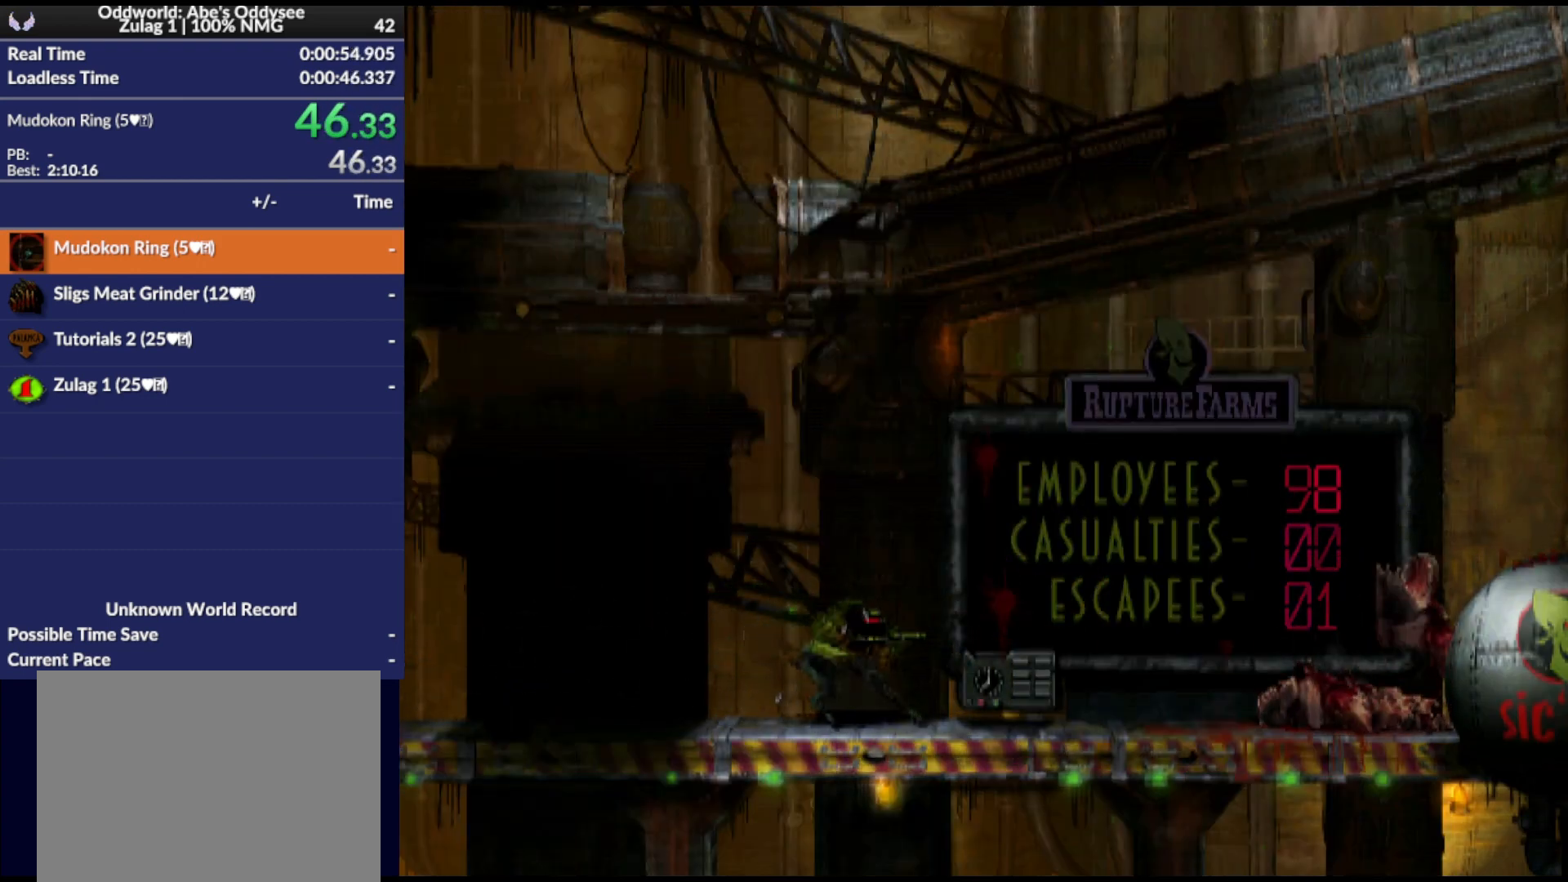
{"buttons": ["CIRCLE"], "events": [[100, "CIRCLE", "up"], [433, "CIRCLE", "down"]]}
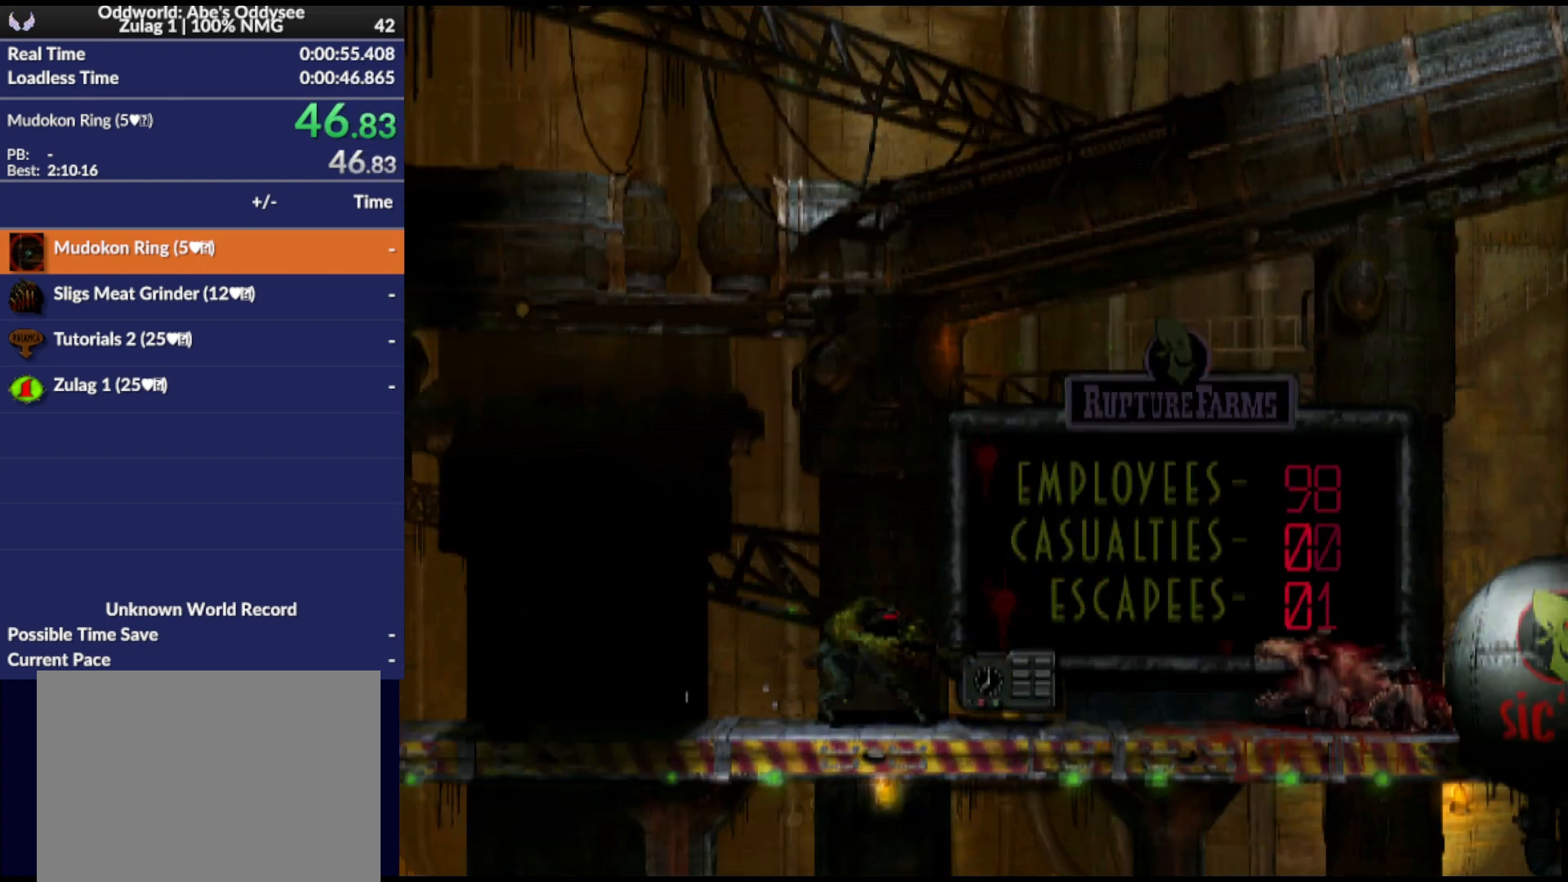
{"buttons": [], "events": [[467, "CIRCLE", "up"]]}
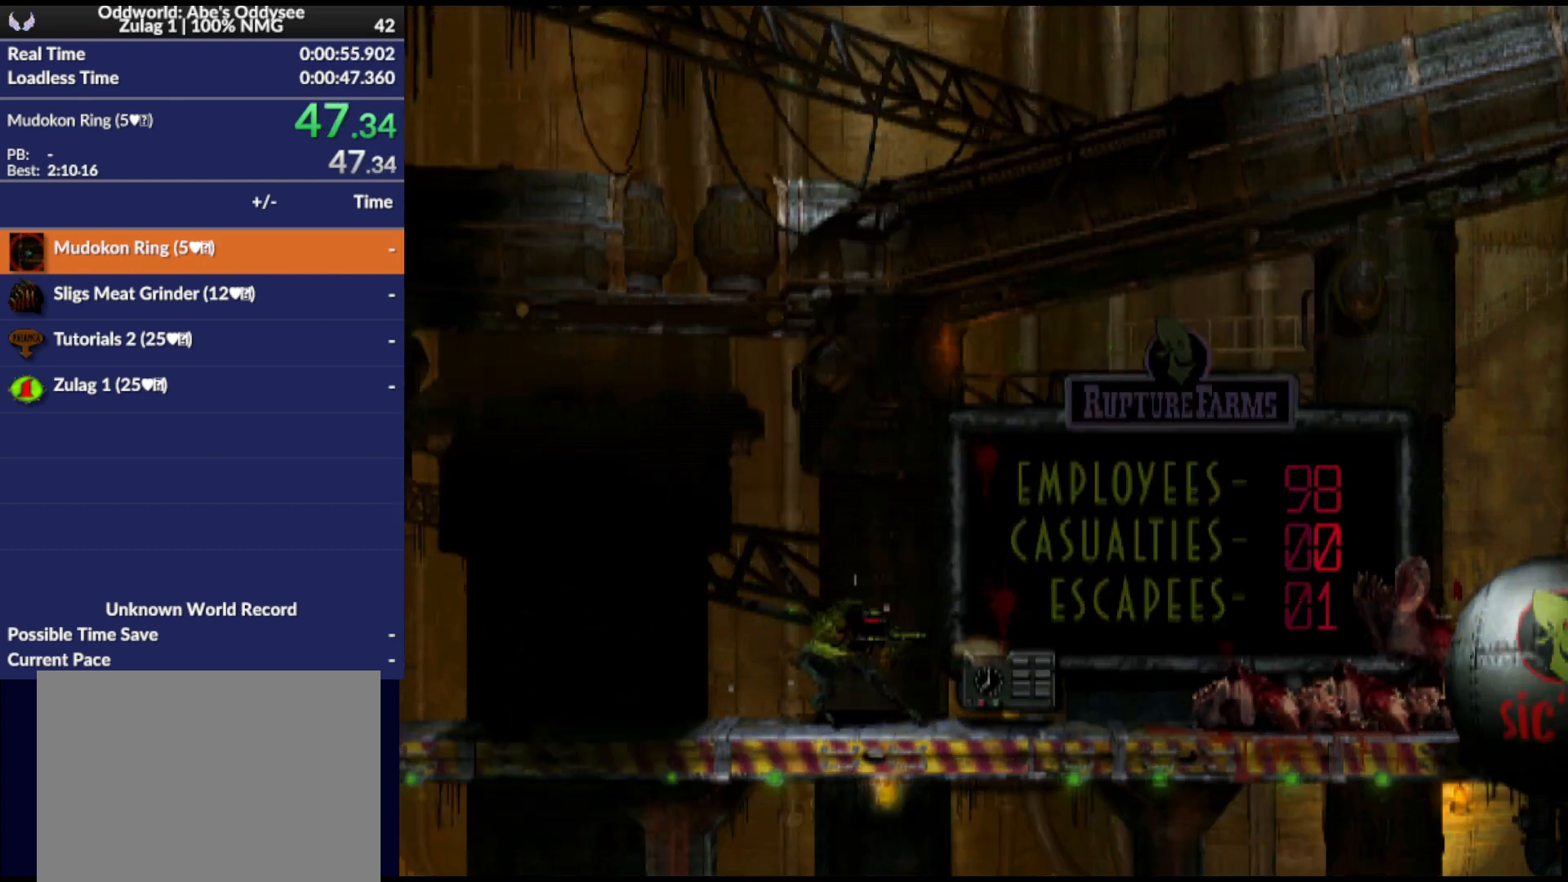
{"buttons": ["CIRCLE"], "events": [[333, "CIRCLE", "down"]]}
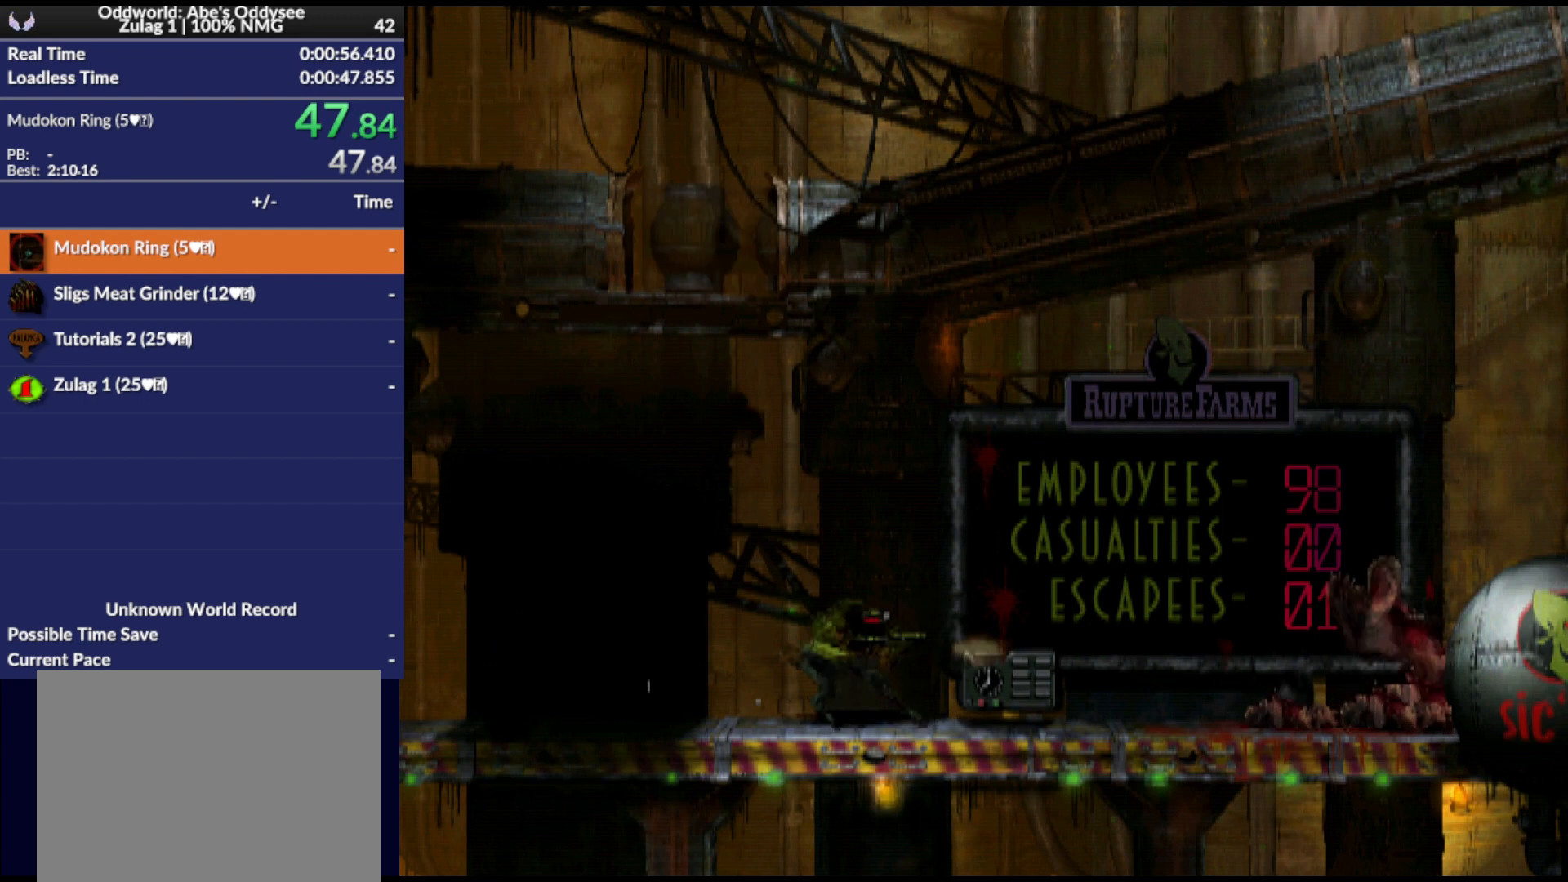
{"buttons": [], "events": [[467, "CIRCLE", "up"]]}
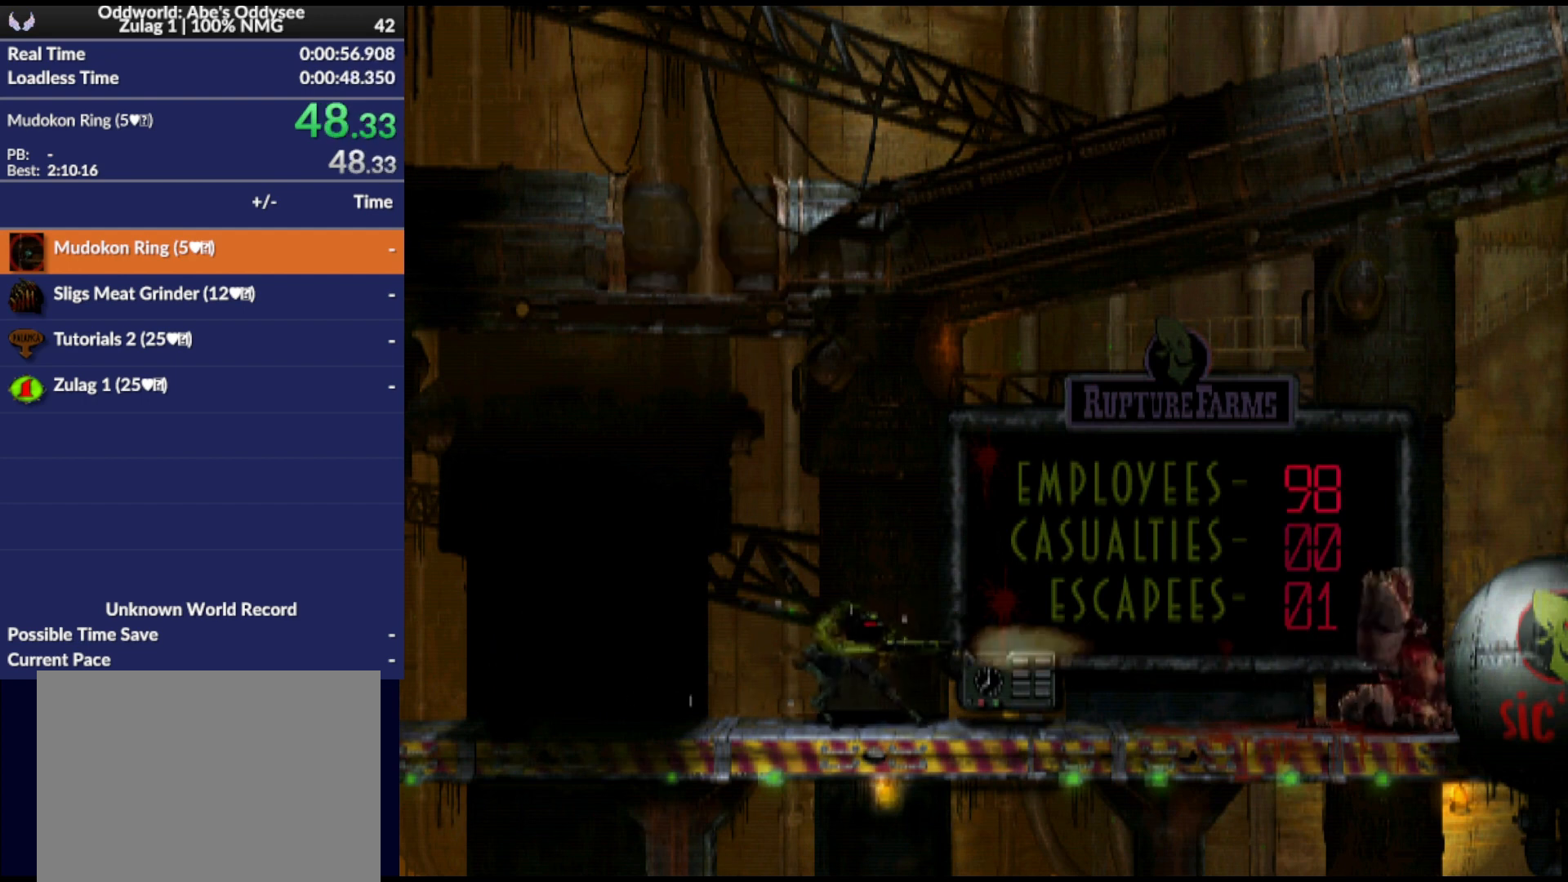
{"buttons": ["CIRCLE"], "events": [[333, "CIRCLE", "down"]]}
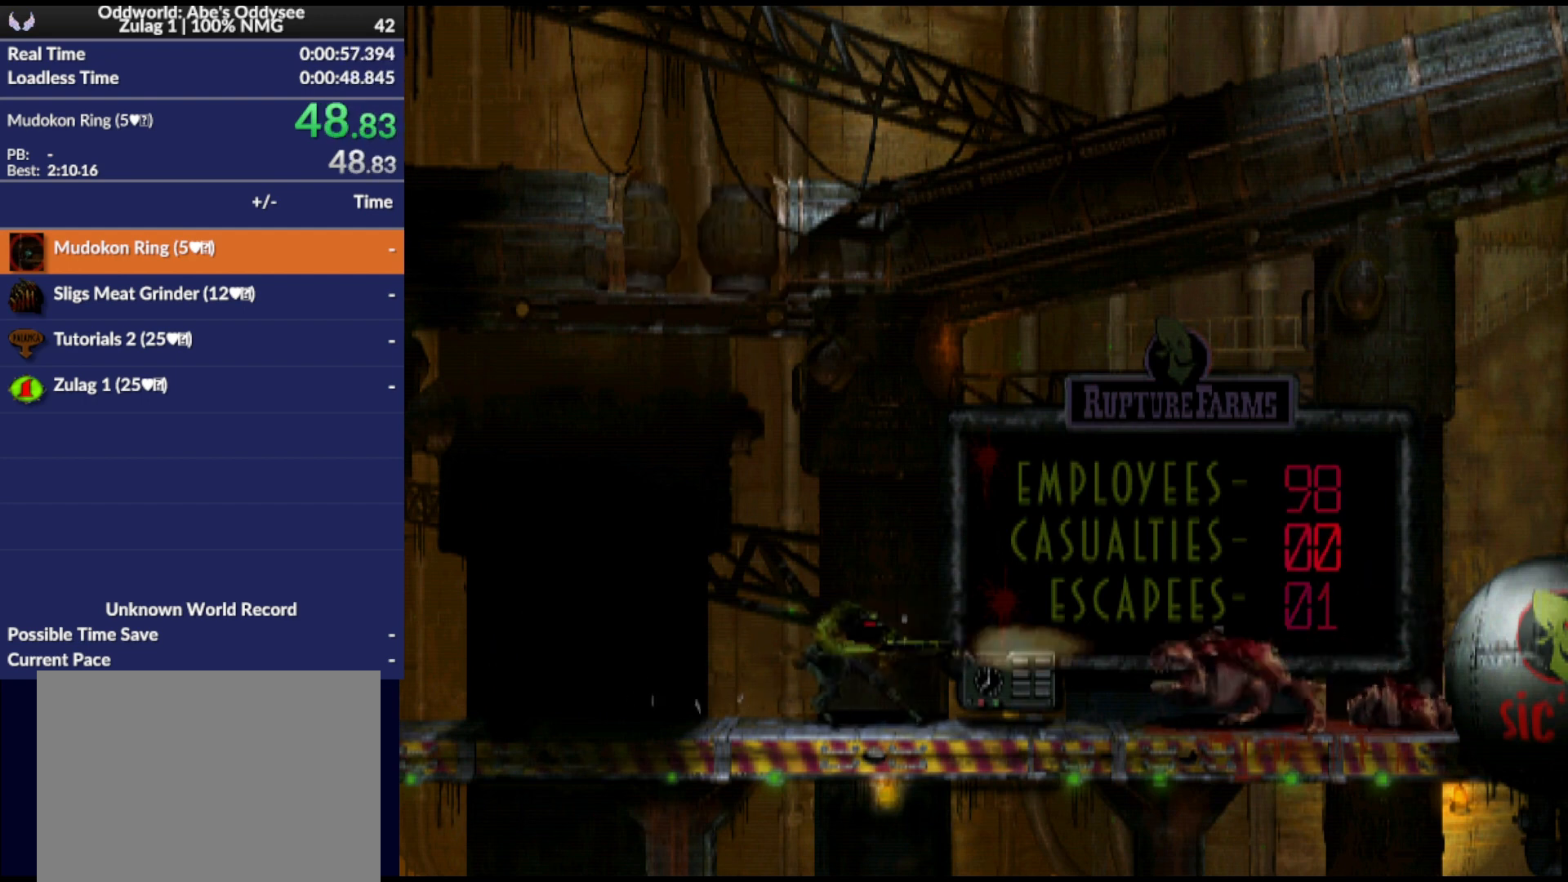
{"buttons": ["CIRCLE"], "events": []}
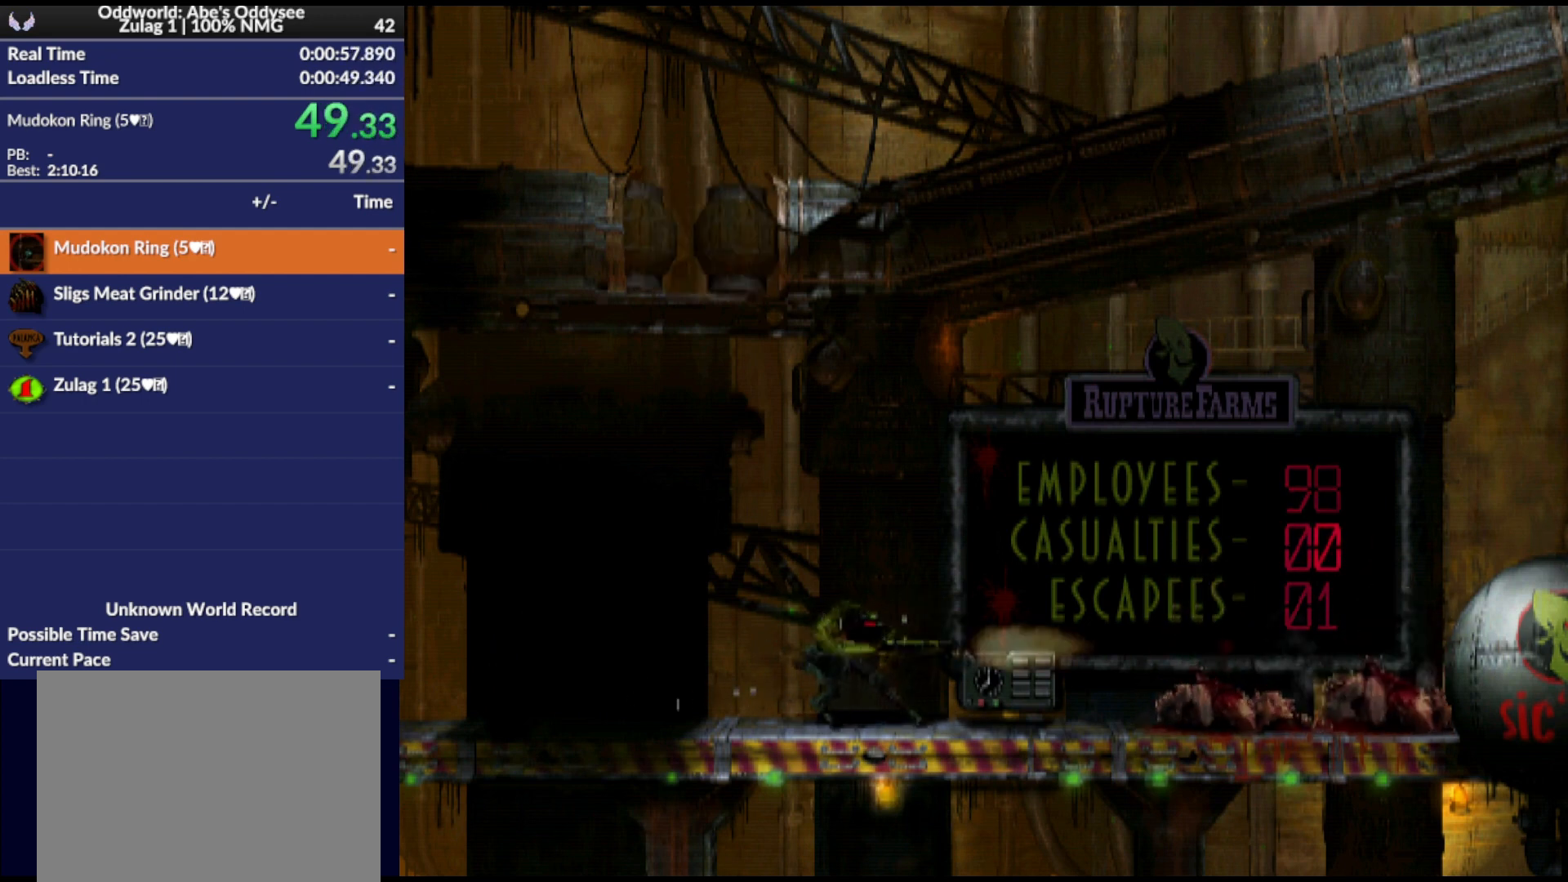
{"buttons": ["CIRCLE"], "events": [[33, "CIRCLE", "up"], [333, "CIRCLE", "down"]]}
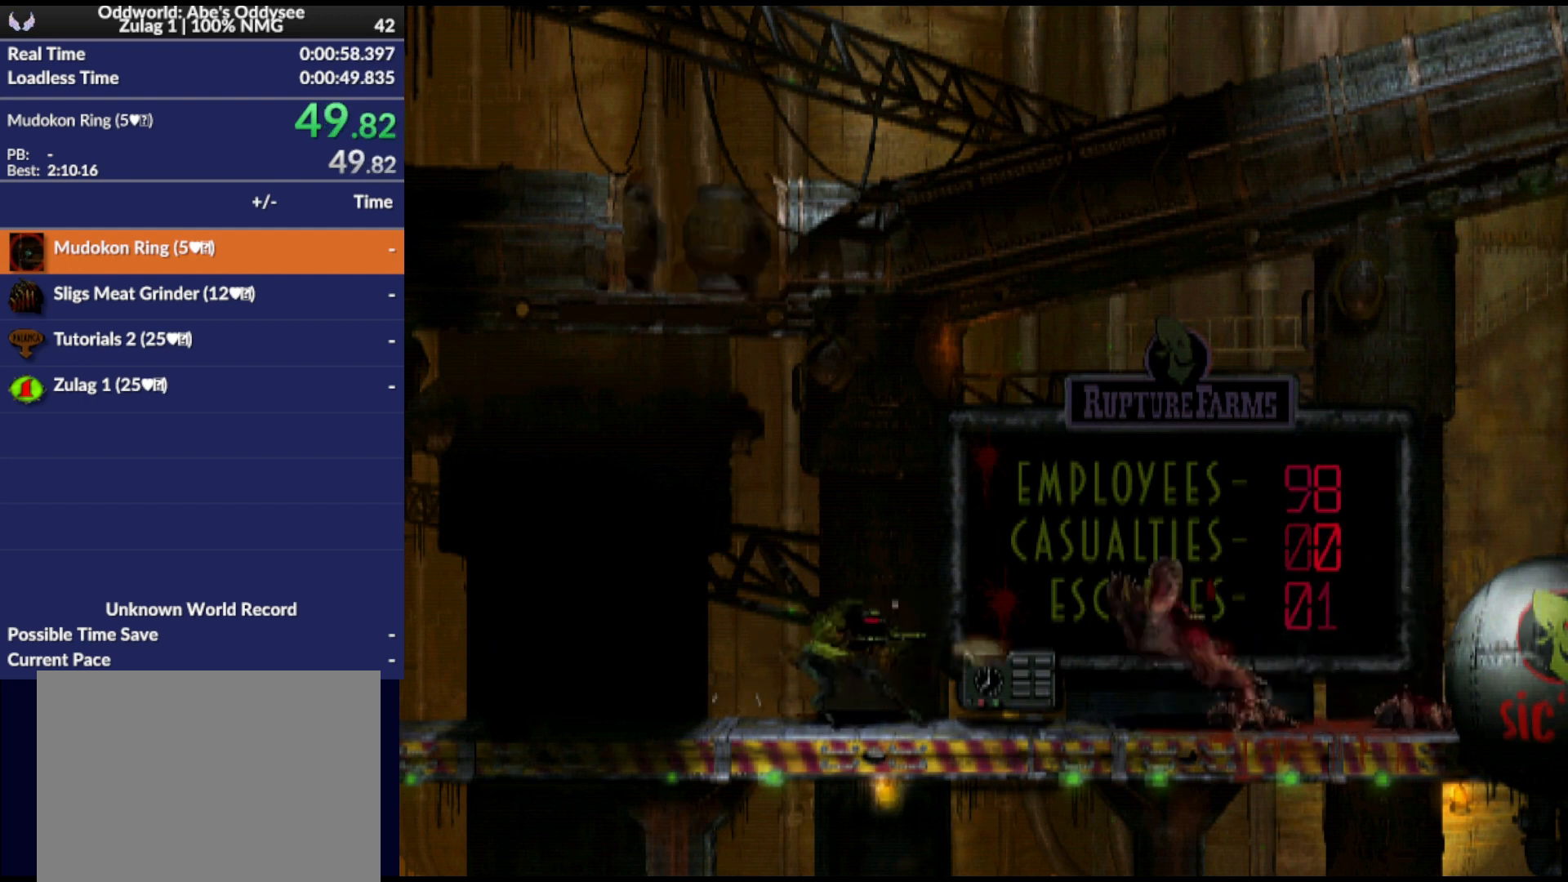
{"buttons": [], "events": [[400, "CIRCLE", "up"]]}
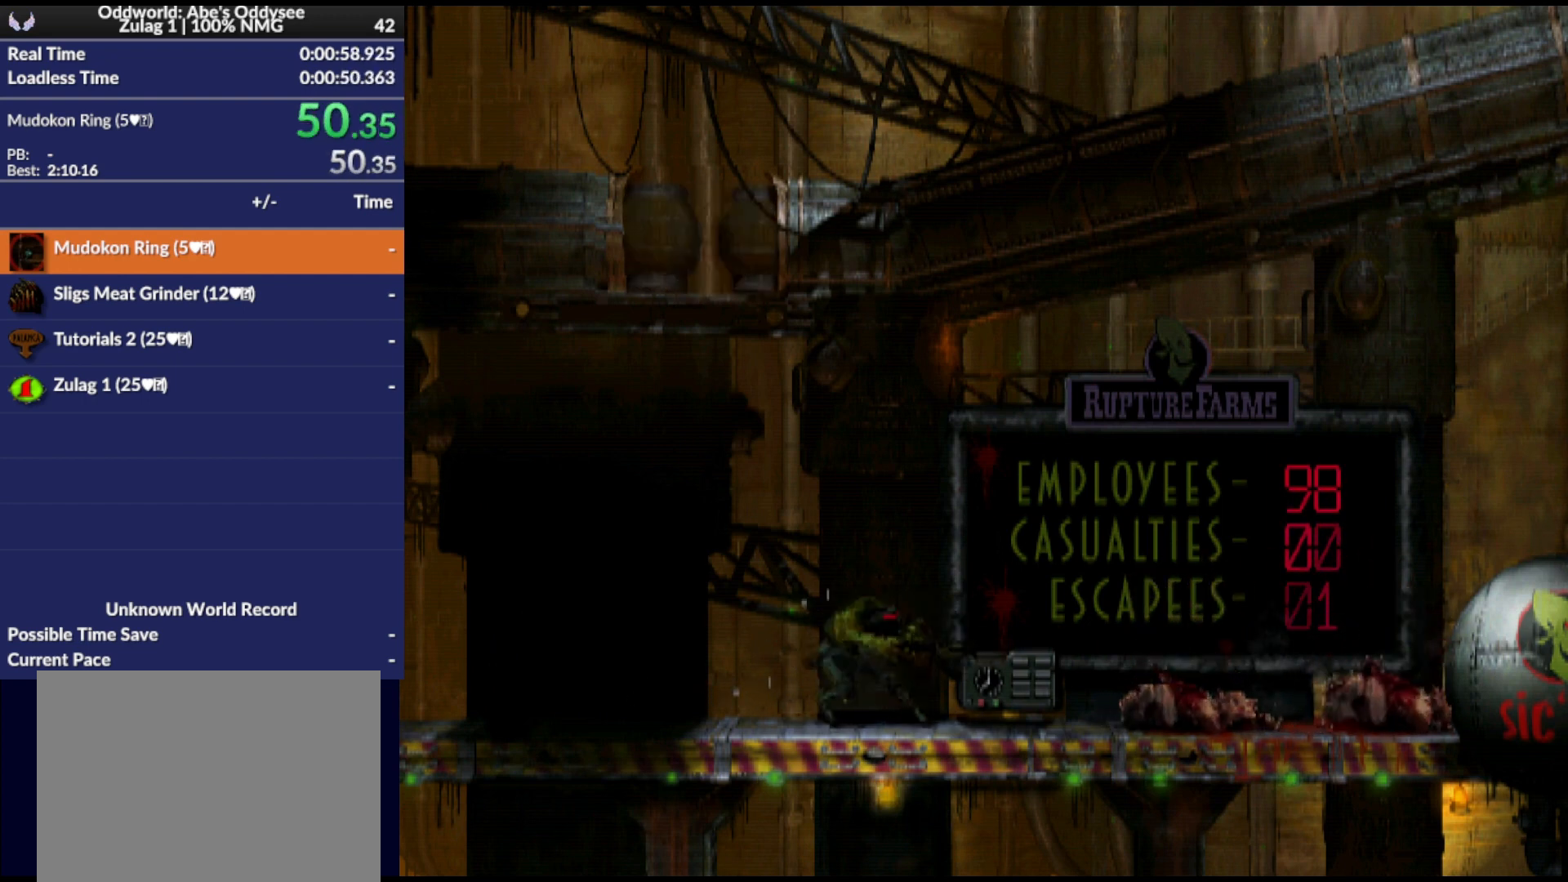
{"buttons": ["CIRCLE"], "events": [[267, "CIRCLE", "down"]]}
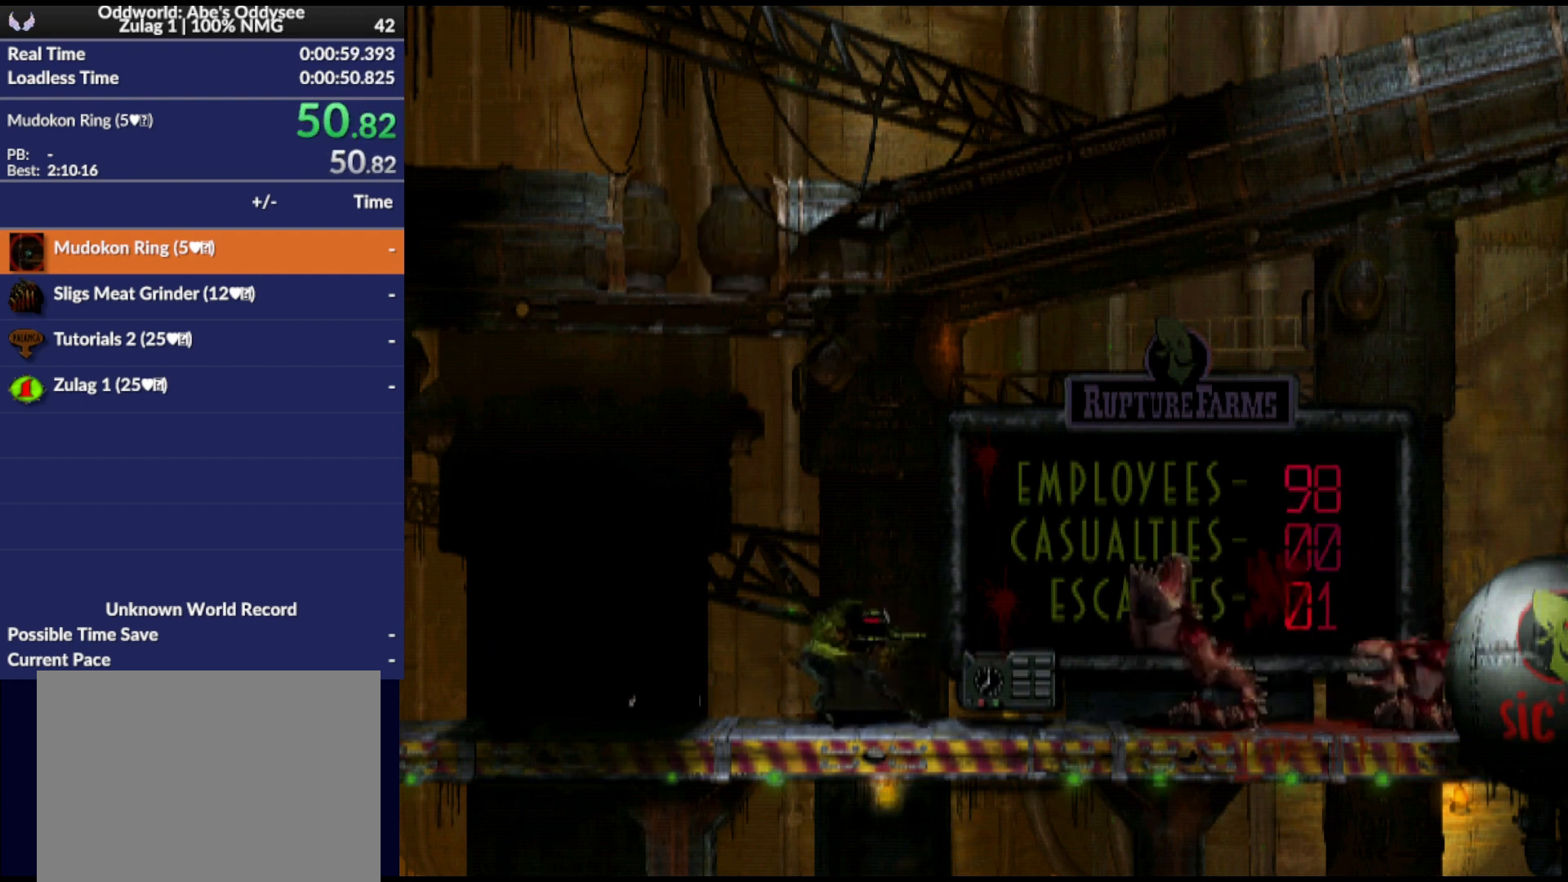
{"buttons": [], "events": [[300, "CIRCLE", "up"]]}
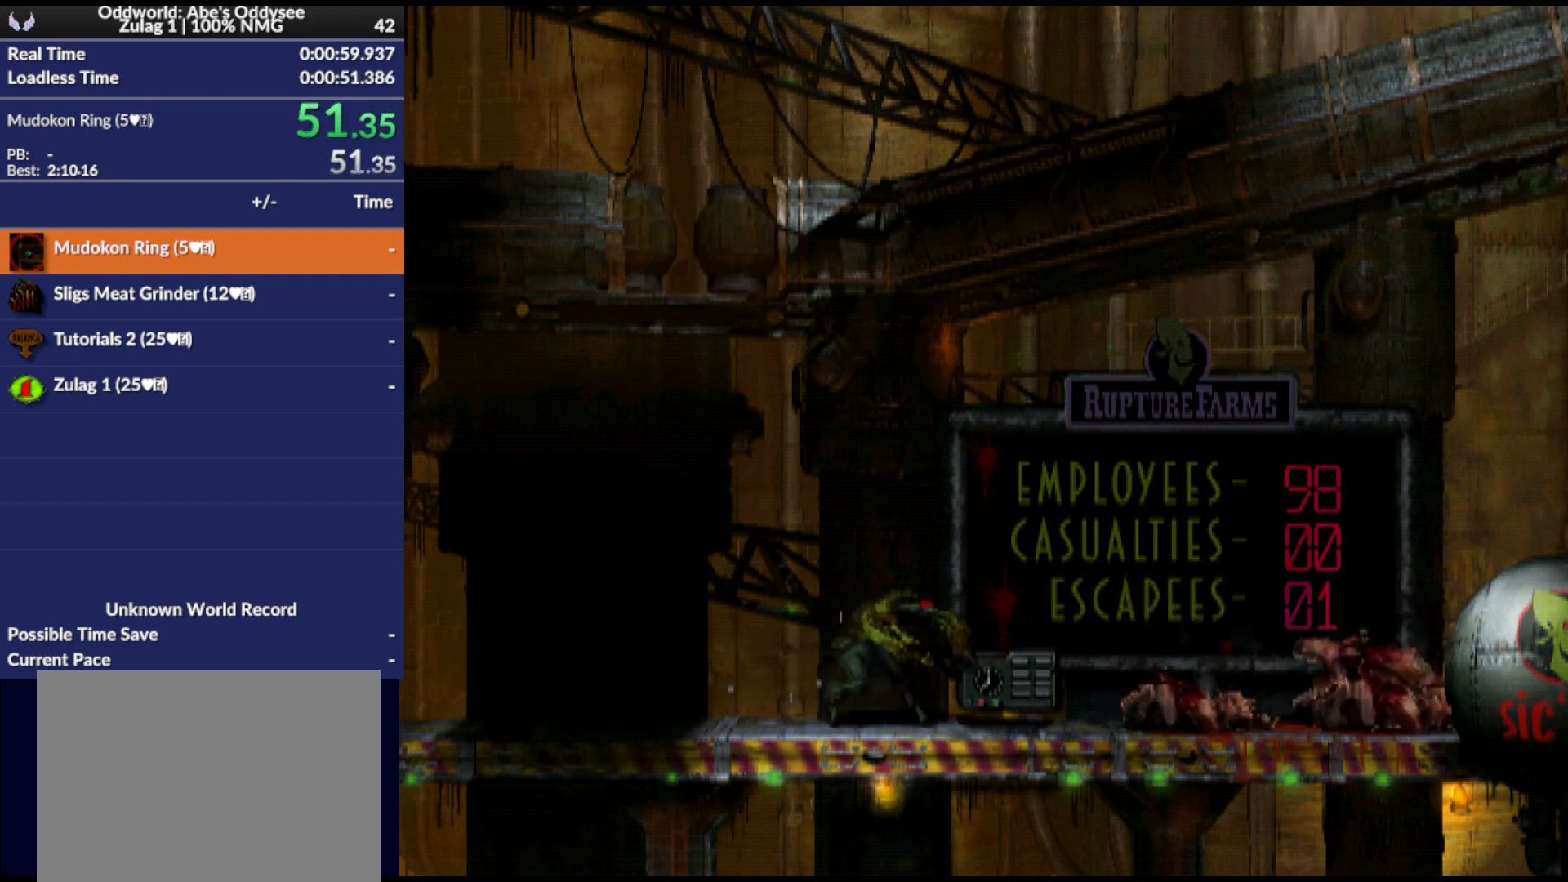
{"buttons": ["CIRCLE"], "events": [[133, "CIRCLE", "down"]]}
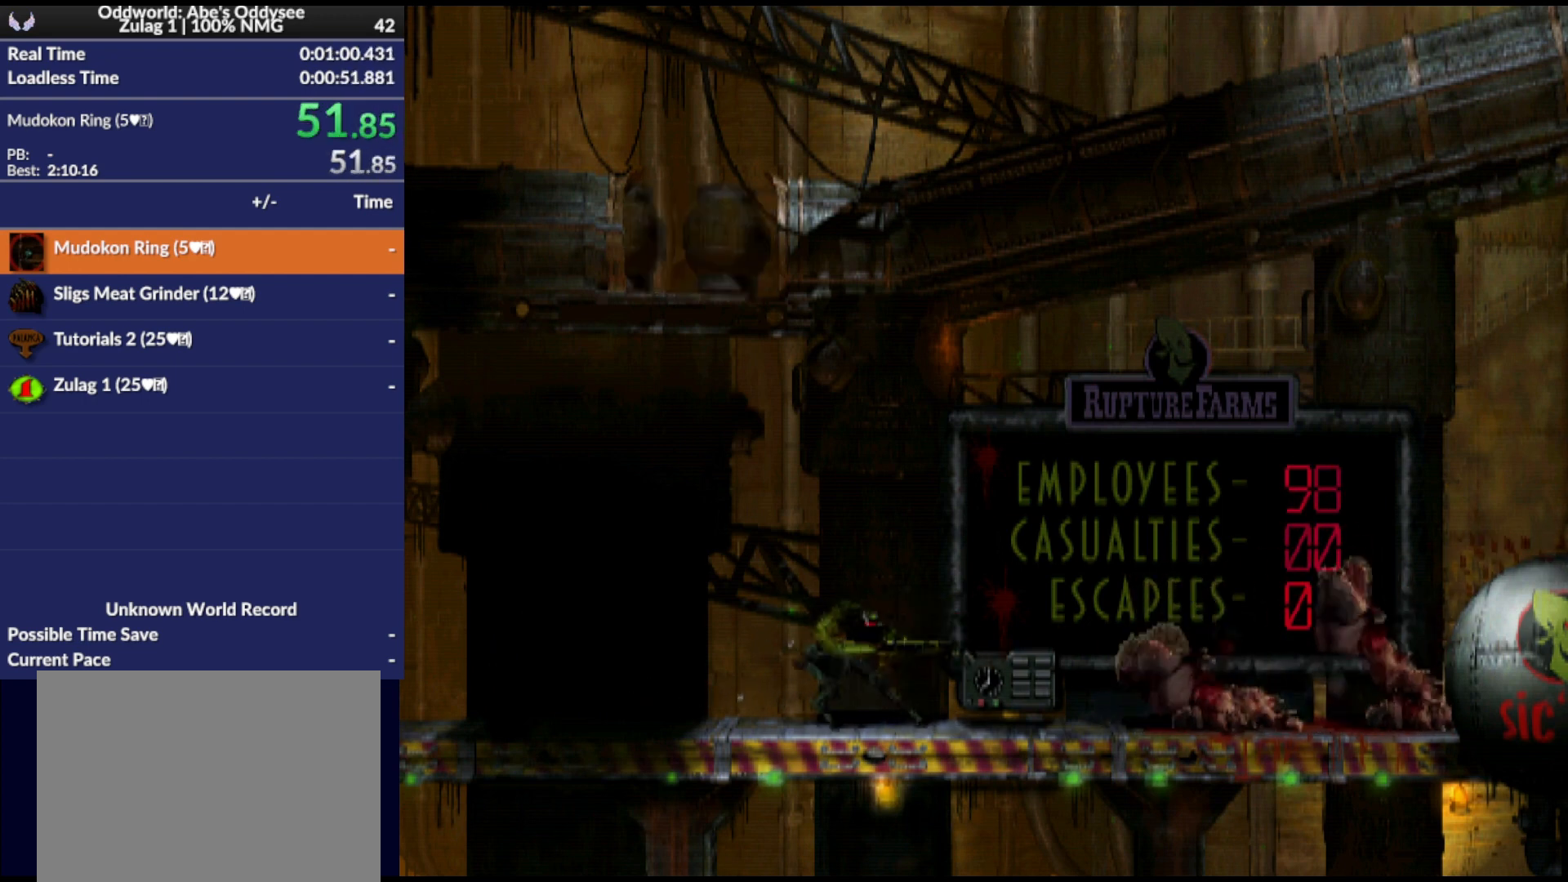
{"buttons": ["CIRCLE"], "events": [[167, "CIRCLE", "up"], [467, "CIRCLE", "down"]]}
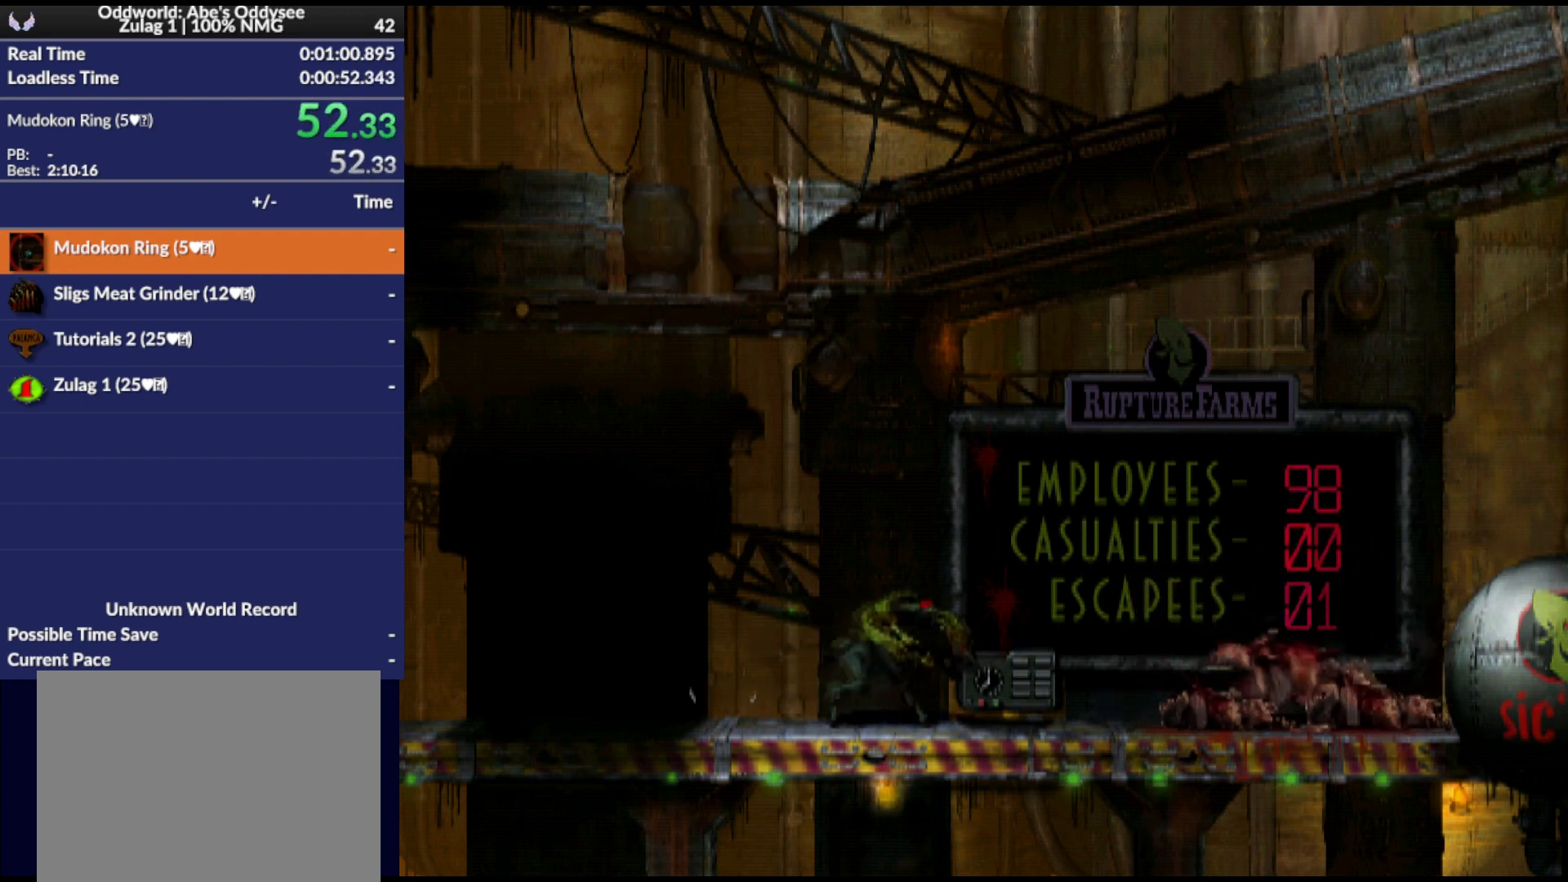
{"buttons": [], "events": [[367, "CIRCLE", "up"]]}
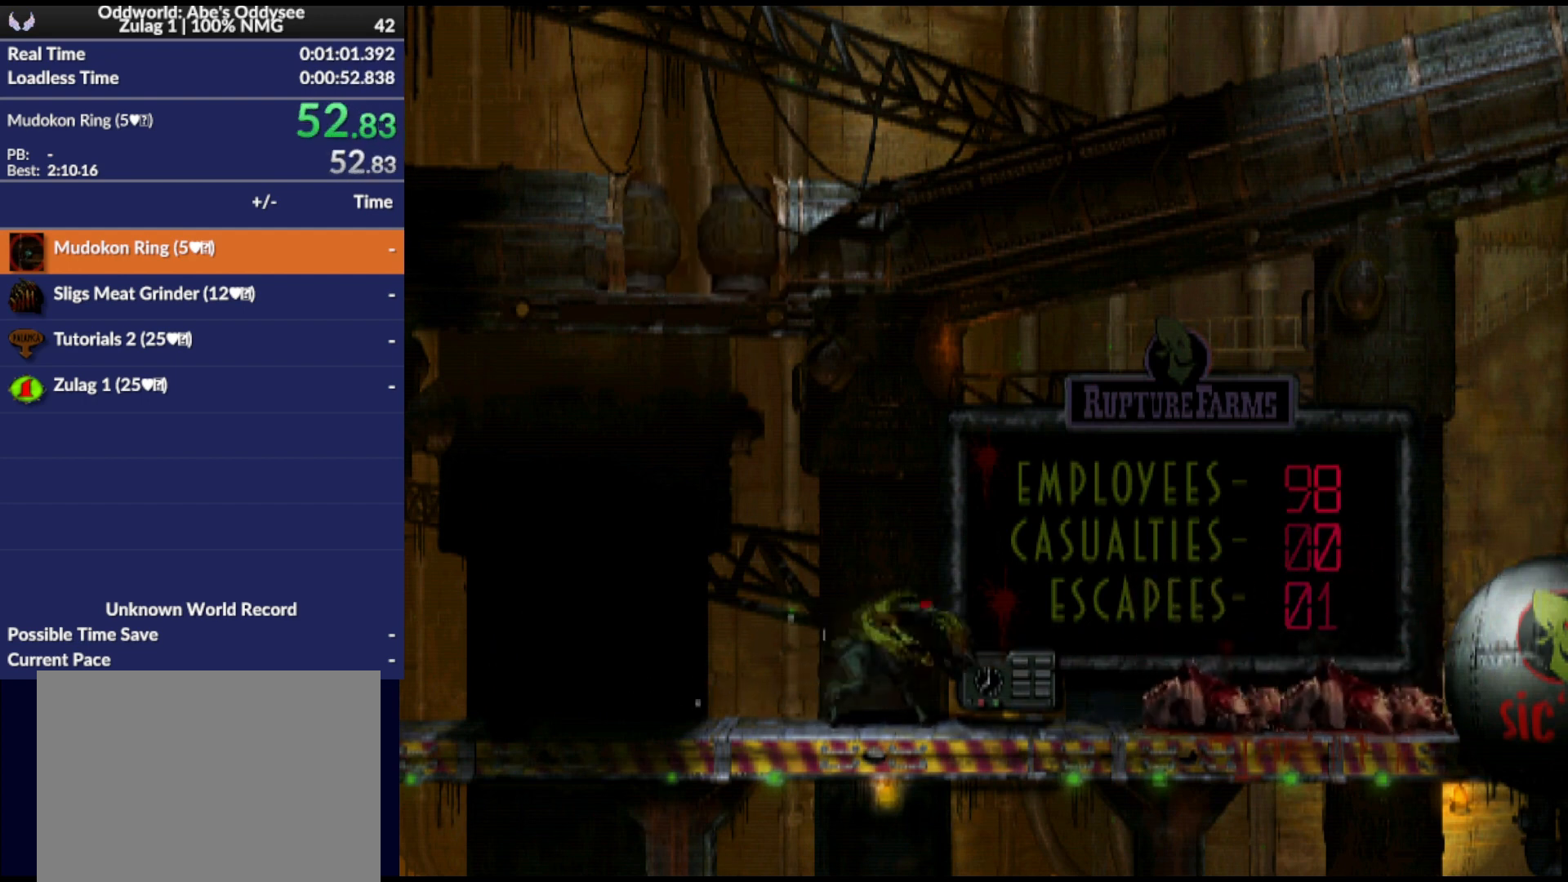
{"buttons": ["CIRCLE"], "events": [[233, "CIRCLE", "down"]]}
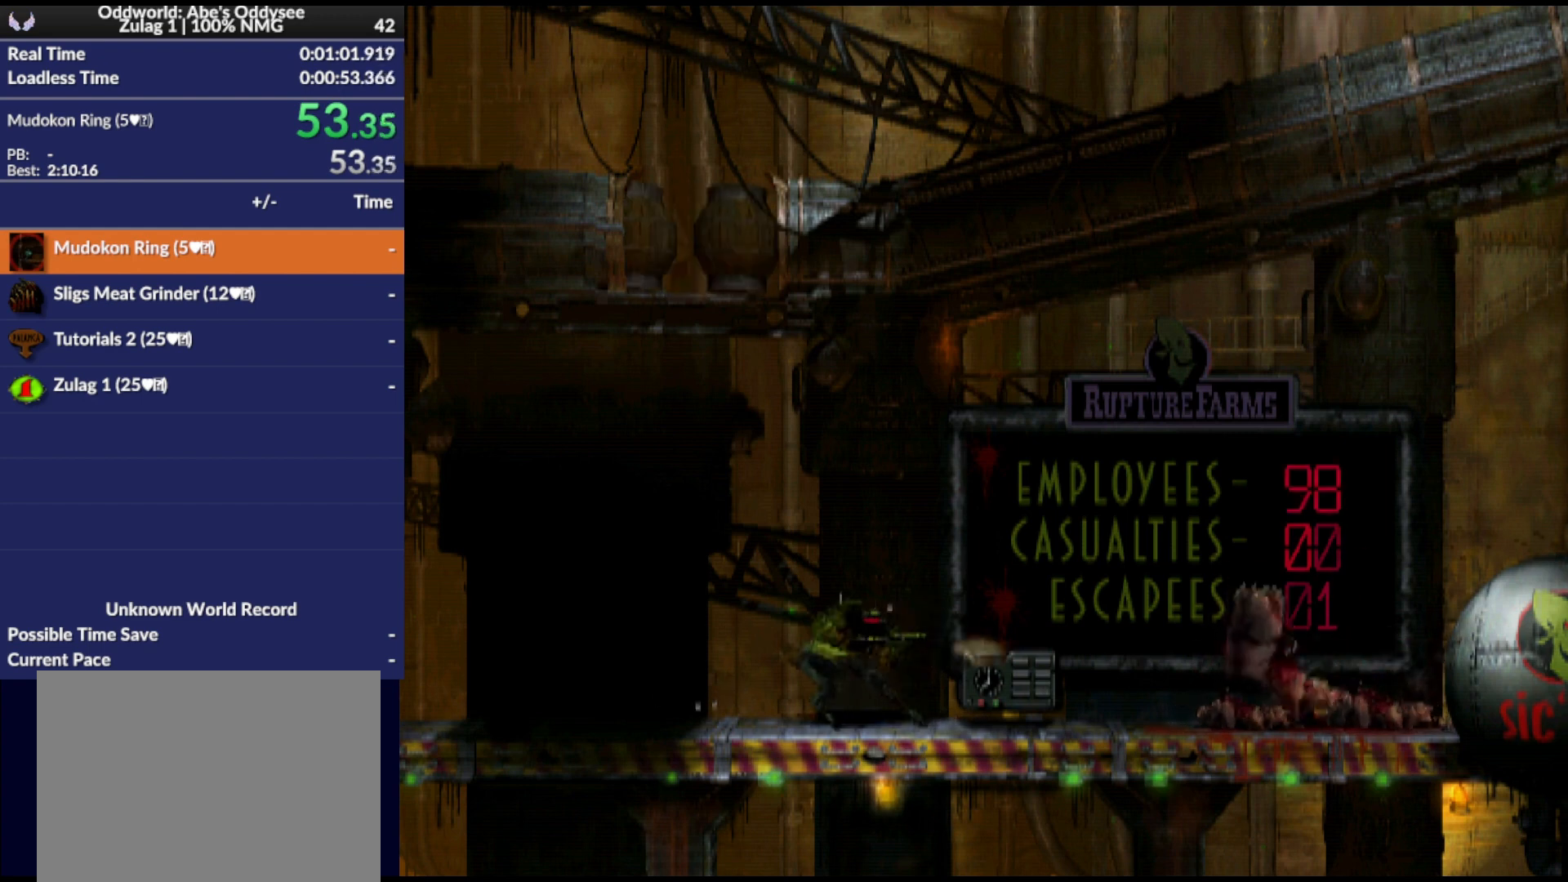
{"buttons": [], "events": [[167, "CIRCLE", "up"]]}
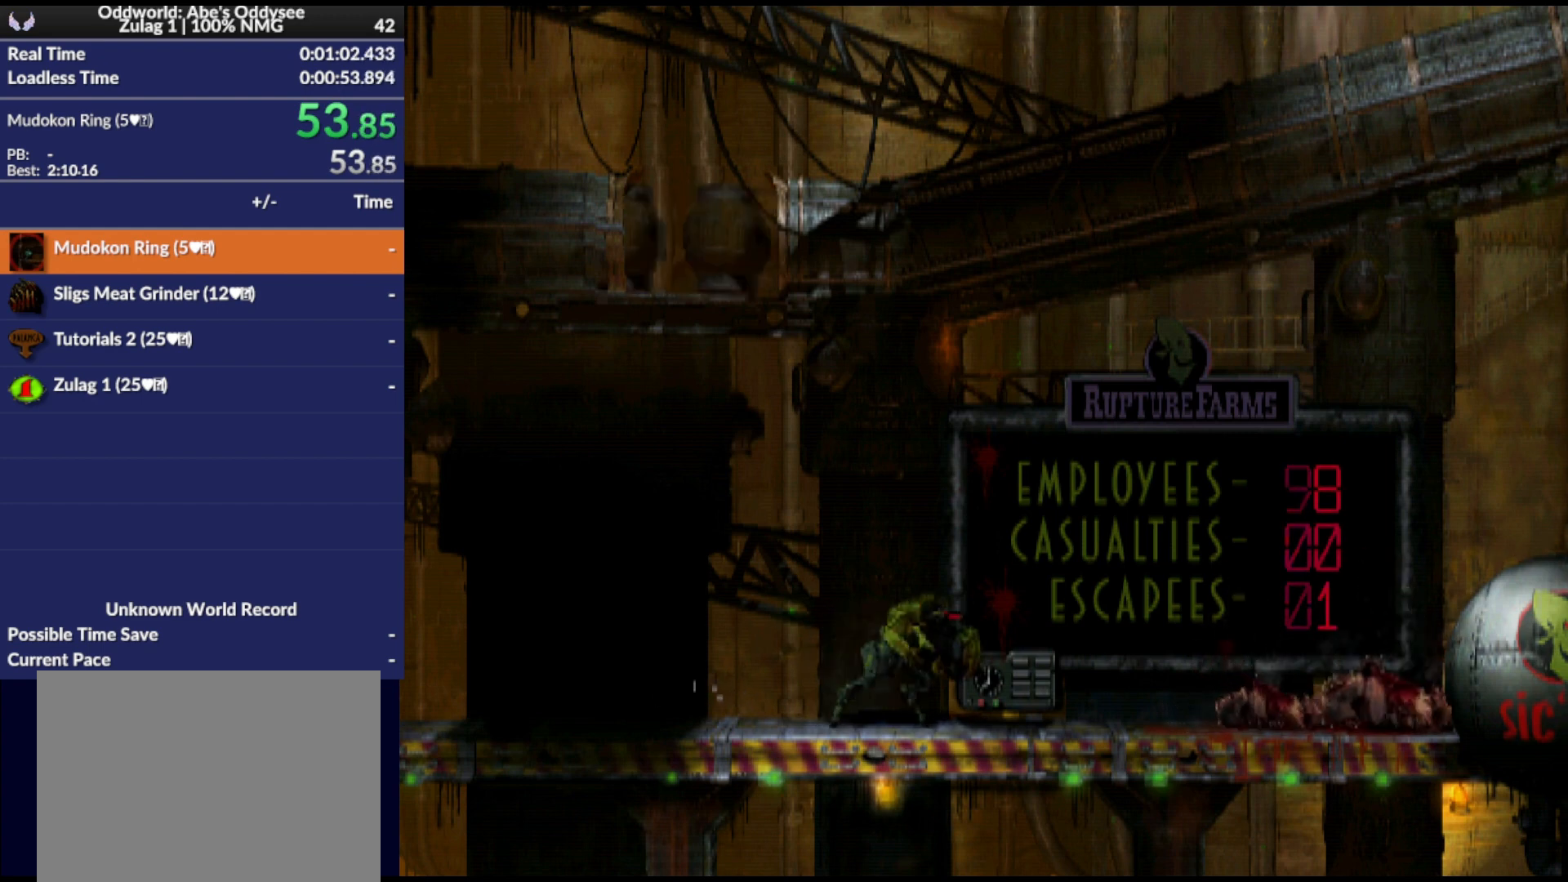
{"buttons": ["CIRCLE"], "events": [[67, "CIRCLE", "down"]]}
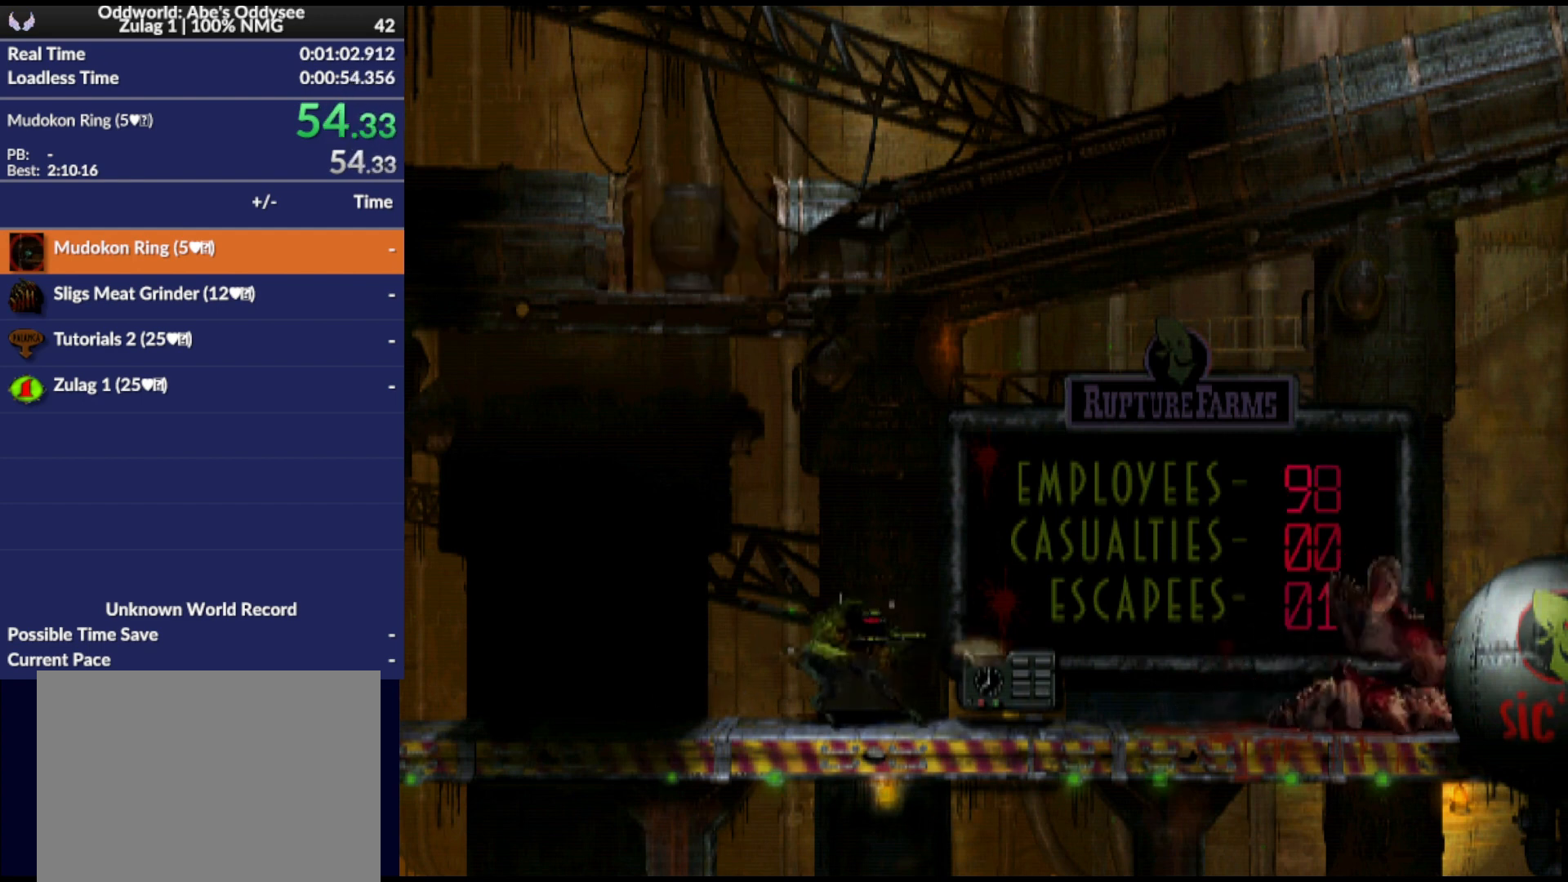
{"buttons": ["CIRCLE"], "events": [[33, "CIRCLE", "up"], [400, "CIRCLE", "down"]]}
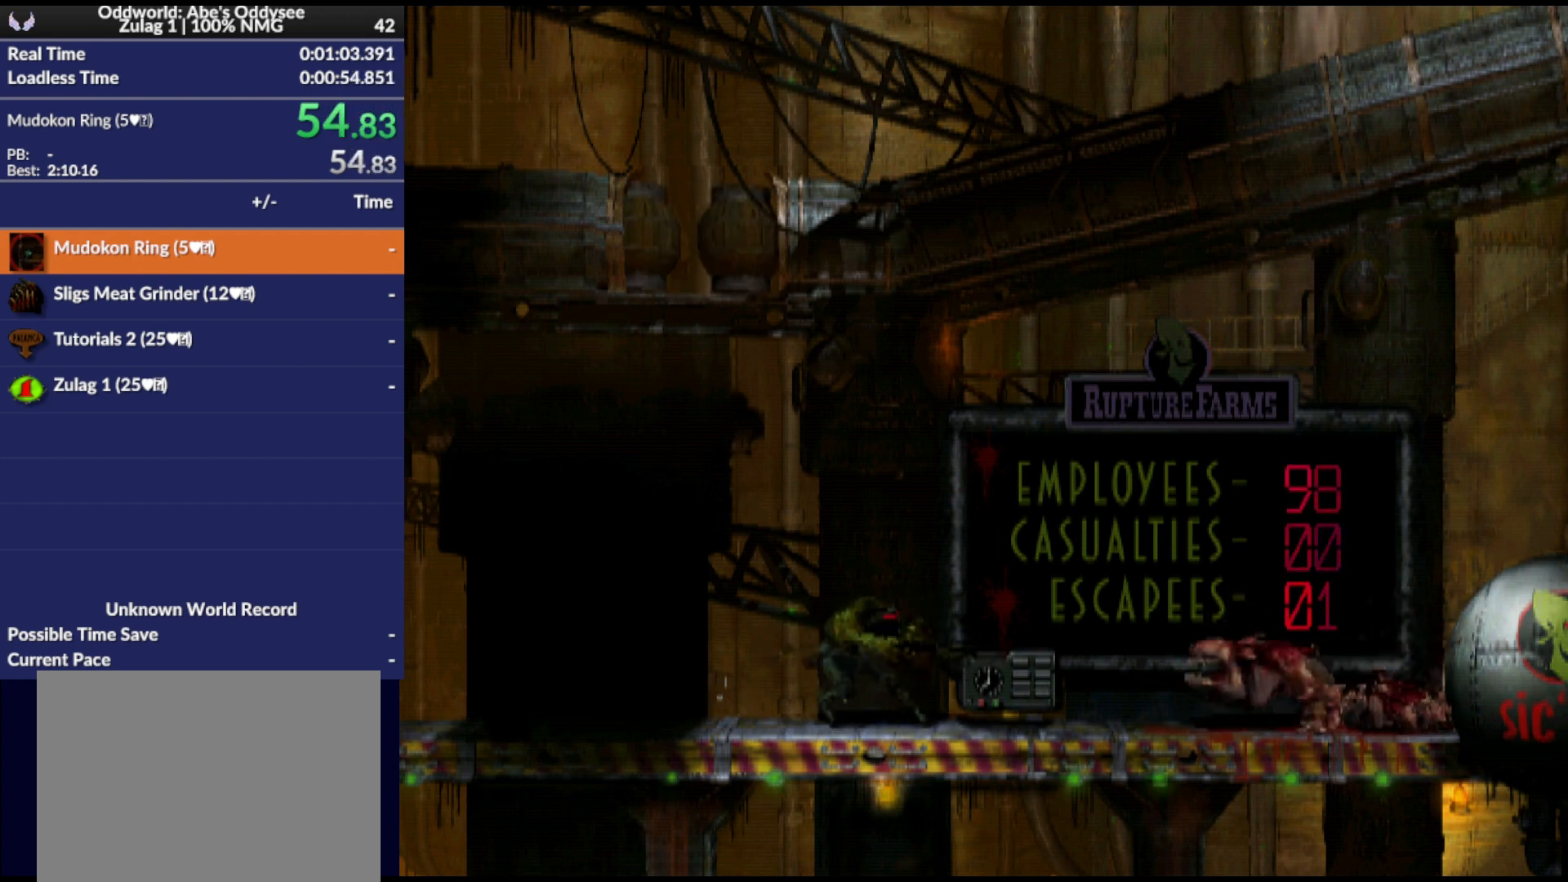
{"buttons": [], "events": [[500, "CIRCLE", "up"]]}
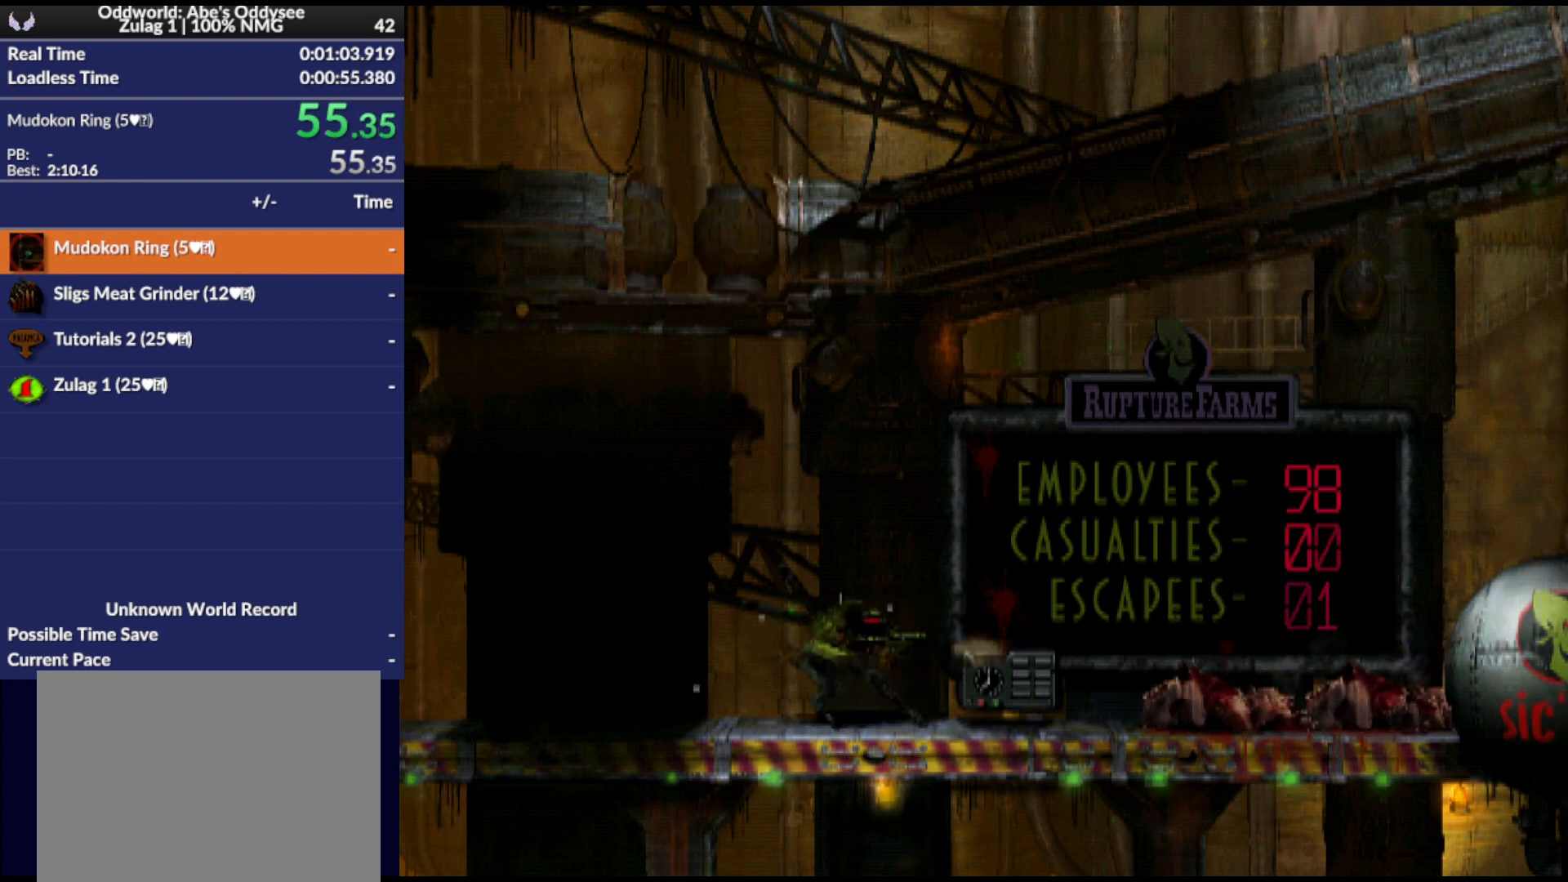
{"buttons": ["CIRCLE"], "events": [[367, "CIRCLE", "down"]]}
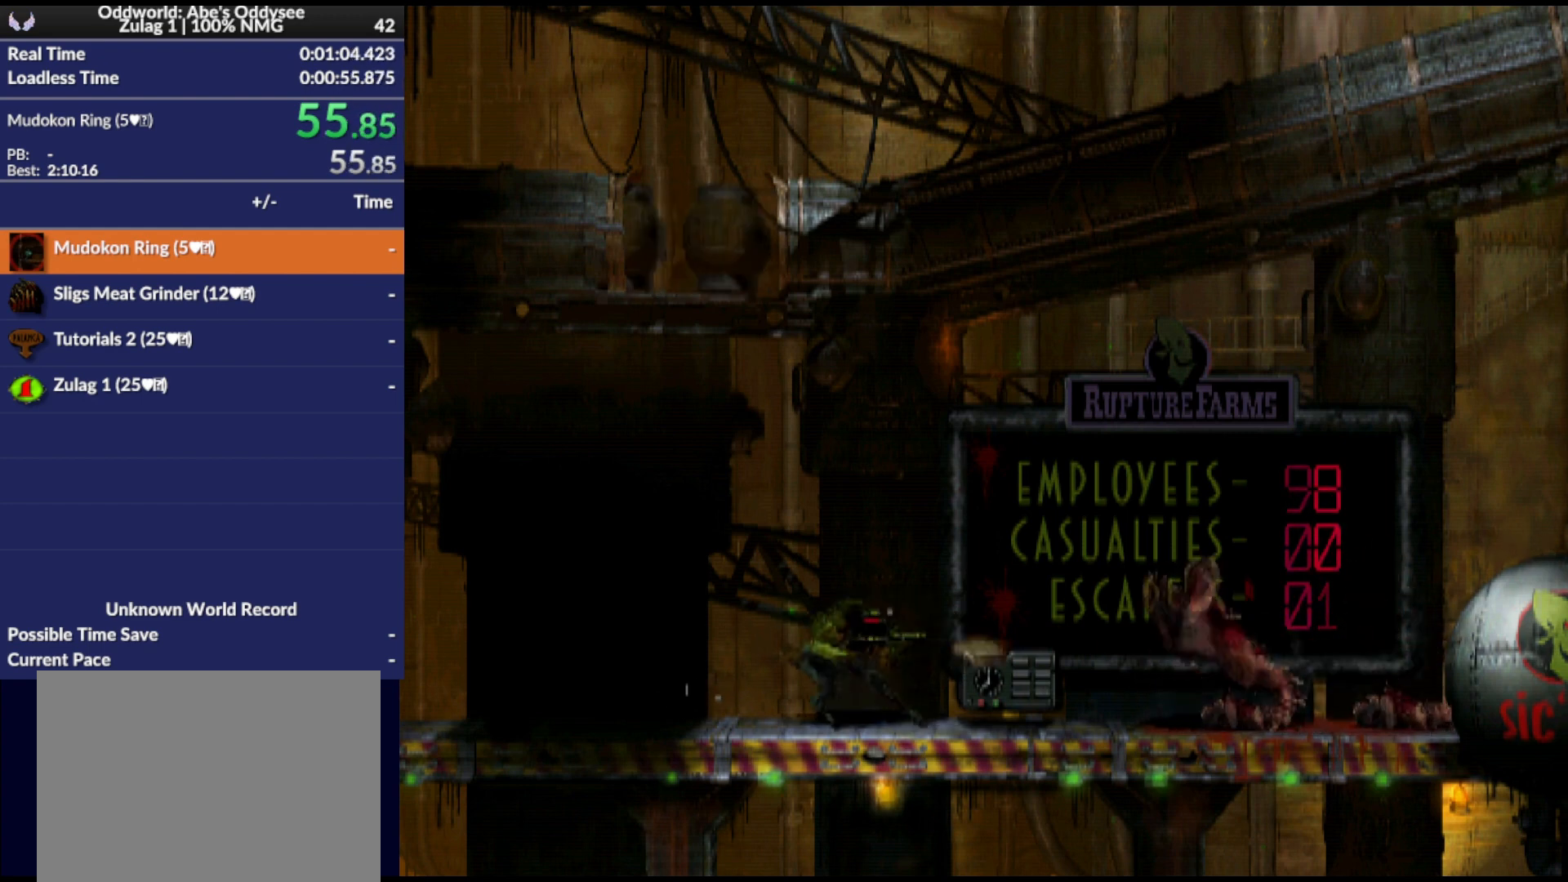
{"buttons": [], "events": [[367, "CIRCLE", "up"]]}
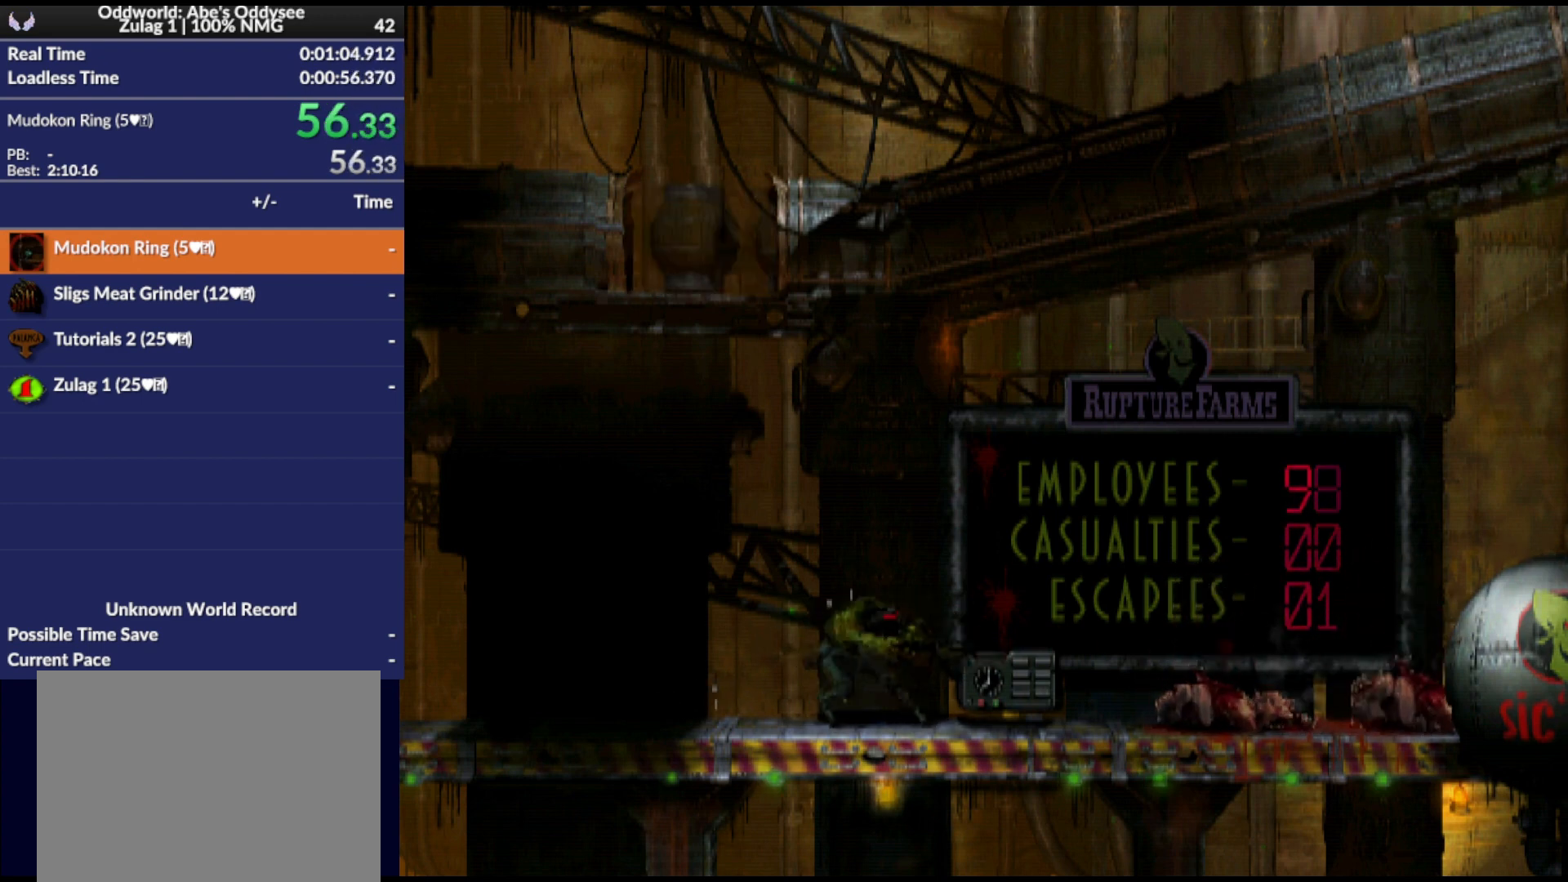
{"buttons": ["CIRCLE"], "events": [[200, "CIRCLE", "down"]]}
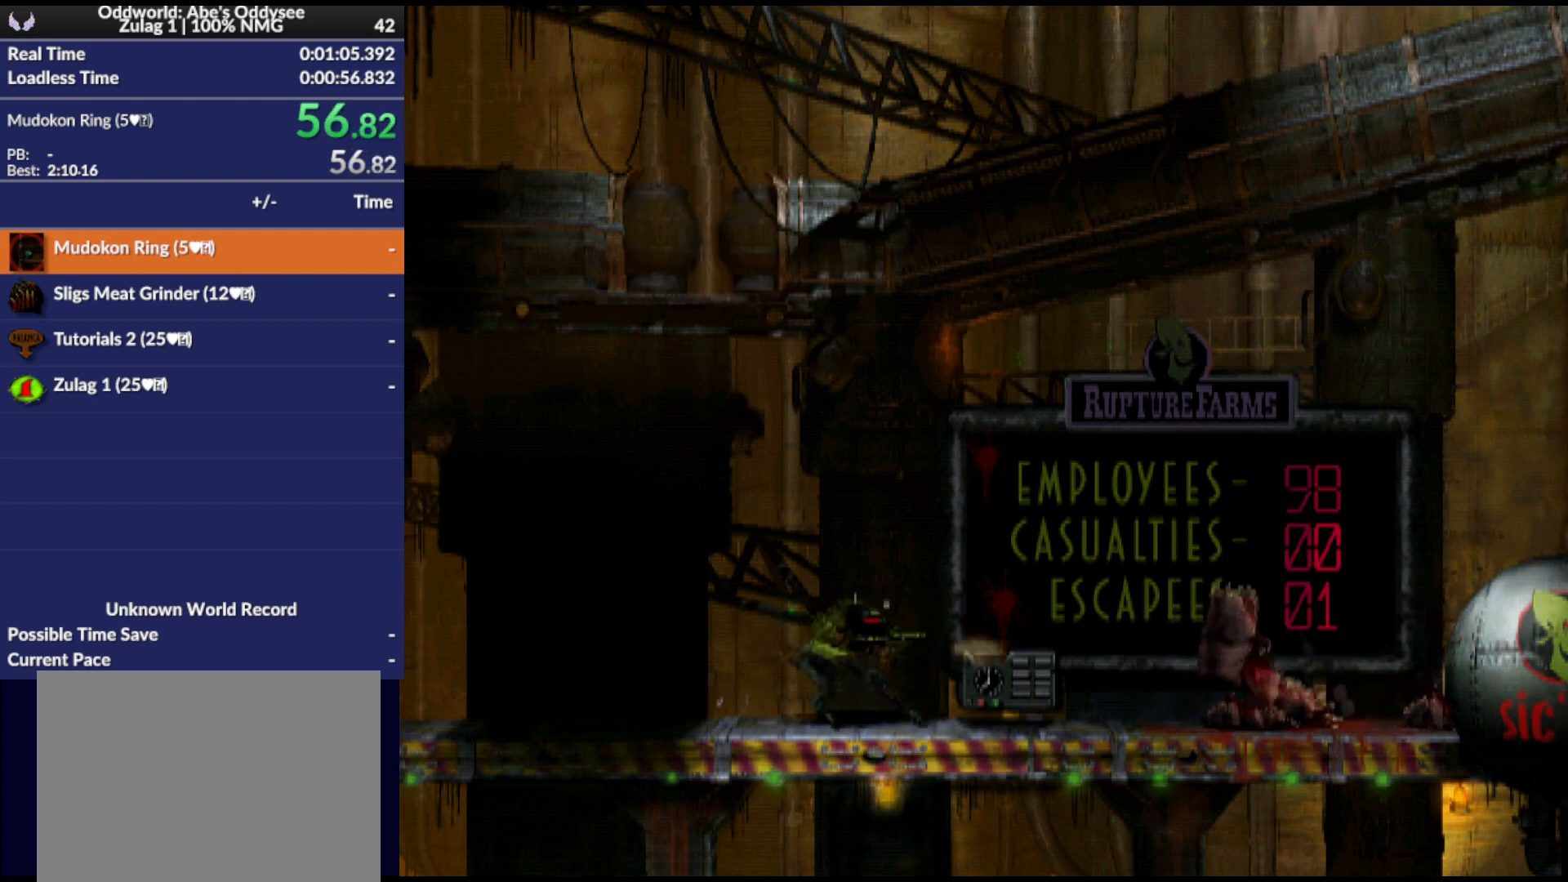
{"buttons": [], "events": [[233, "CIRCLE", "up"]]}
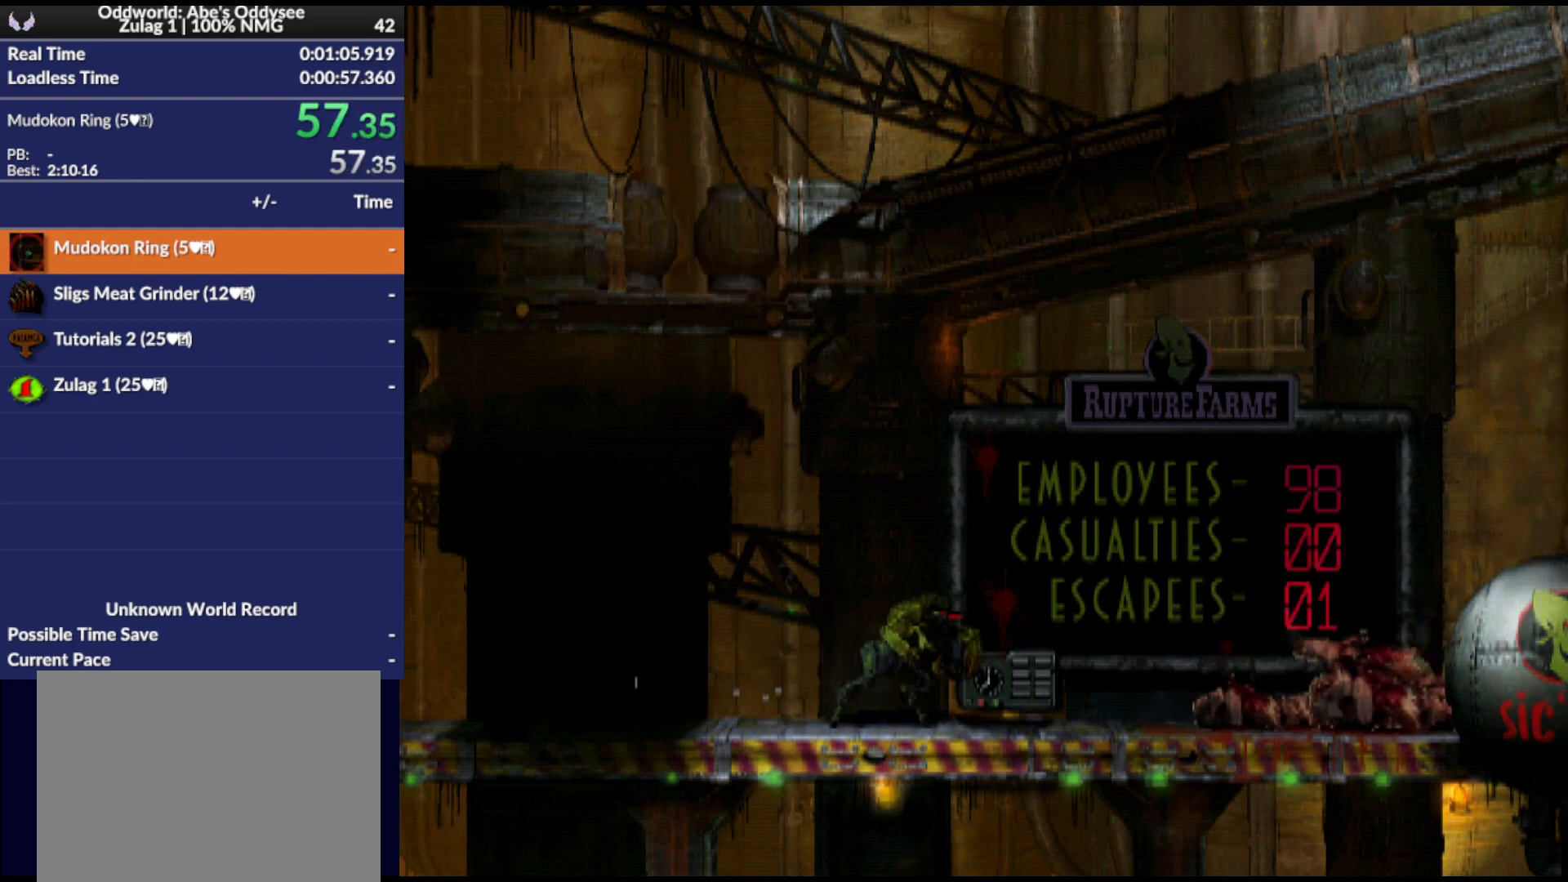
{"buttons": ["CIRCLE"], "events": [[100, "CIRCLE", "down"]]}
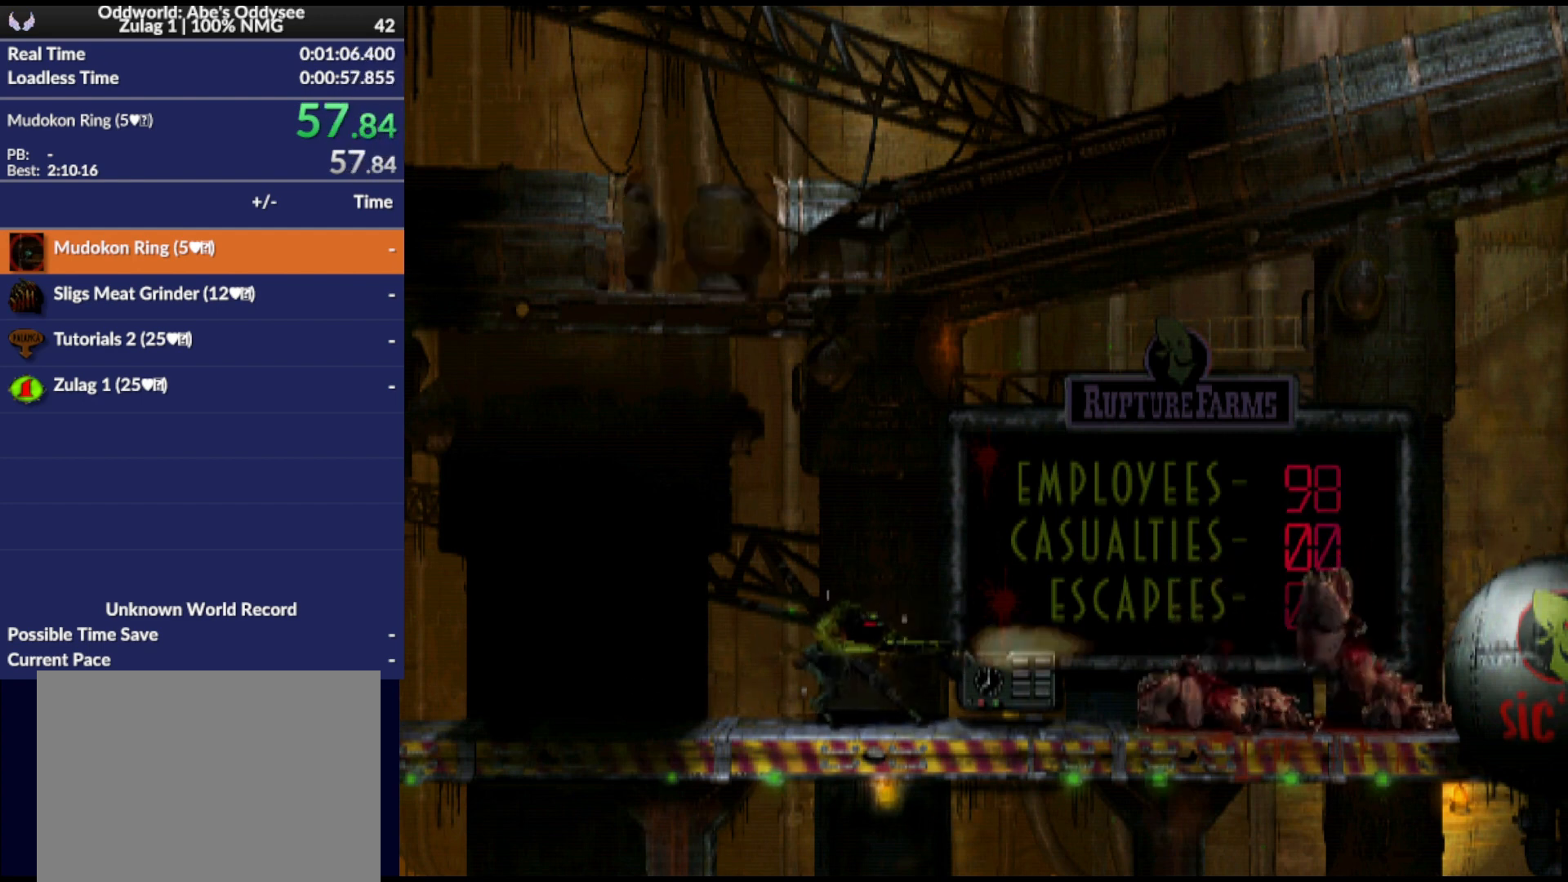
{"buttons": [], "events": [[300, "CIRCLE", "up"], [400, "CIRCLE", "down"], [500, "CIRCLE", "up"]]}